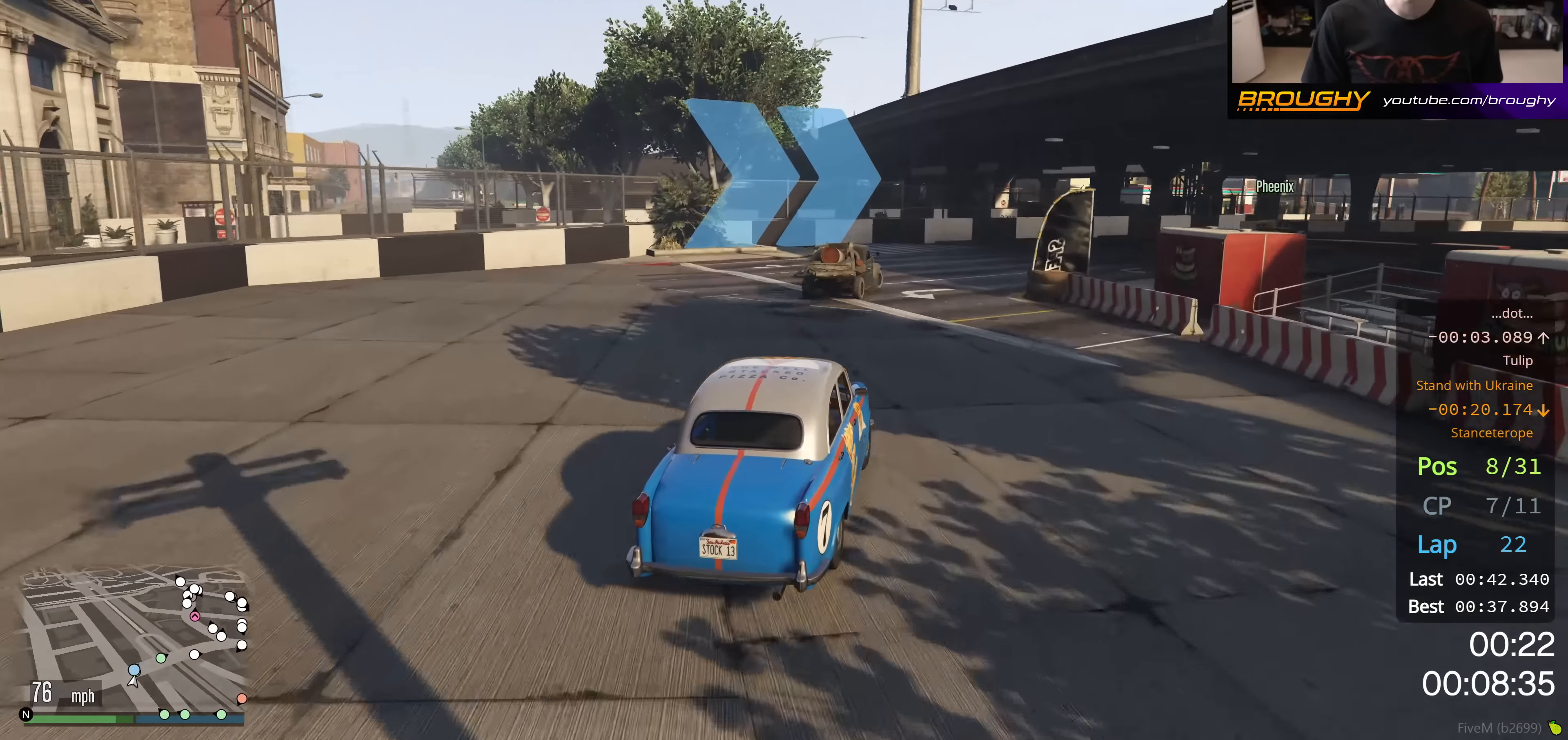
Gameplay with a controller (Xbox layout); each line is a JSON object with the inputs held at the frame after it. "events" lists button and stick changes between this image and that frame as [ms after this image, input, new state], when the widget could be followed in between.
{"buttons": ["R2"], "left_stick": "right", "right_stick": "center", "events": []}
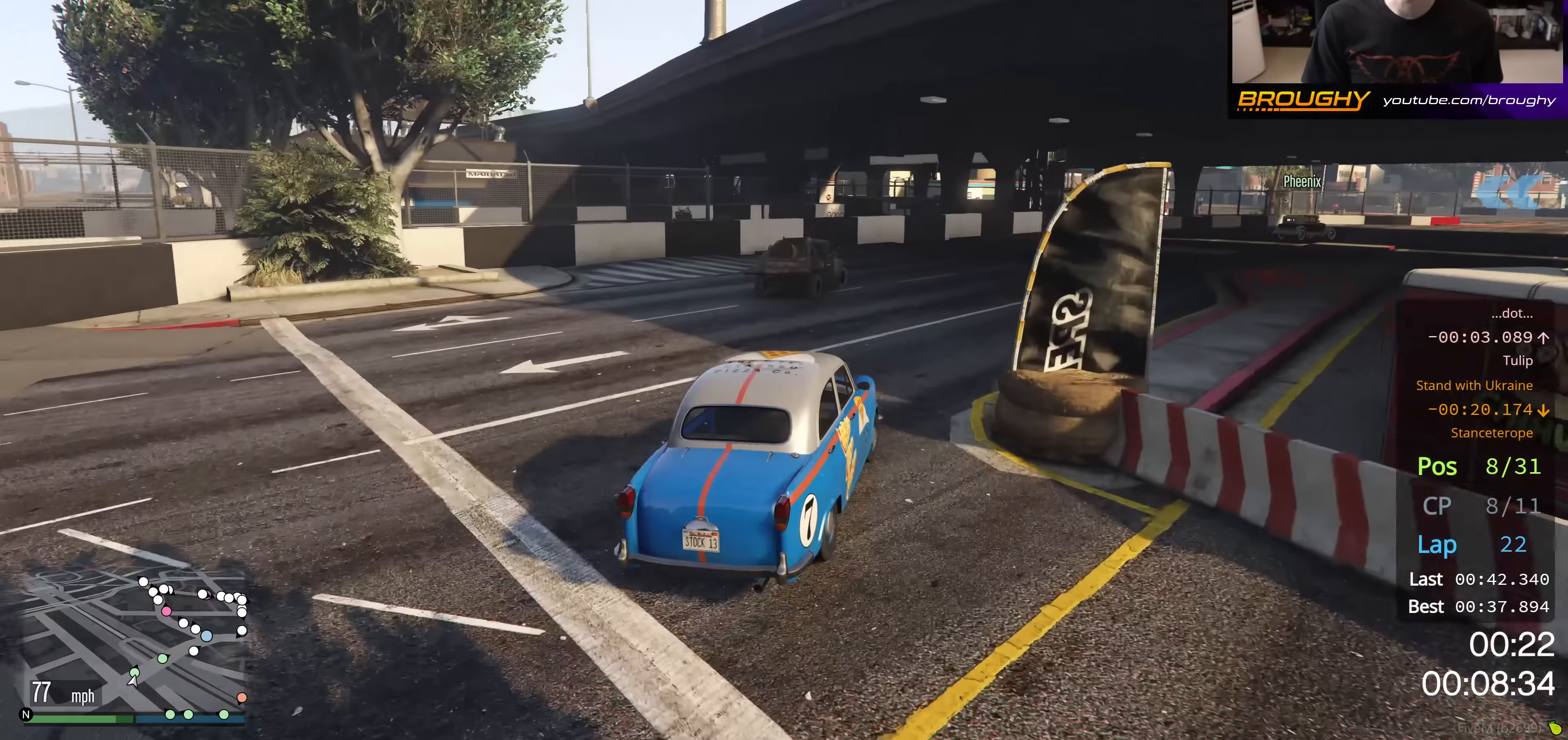
{"buttons": ["R2"], "left_stick": "right", "right_stick": "center", "events": []}
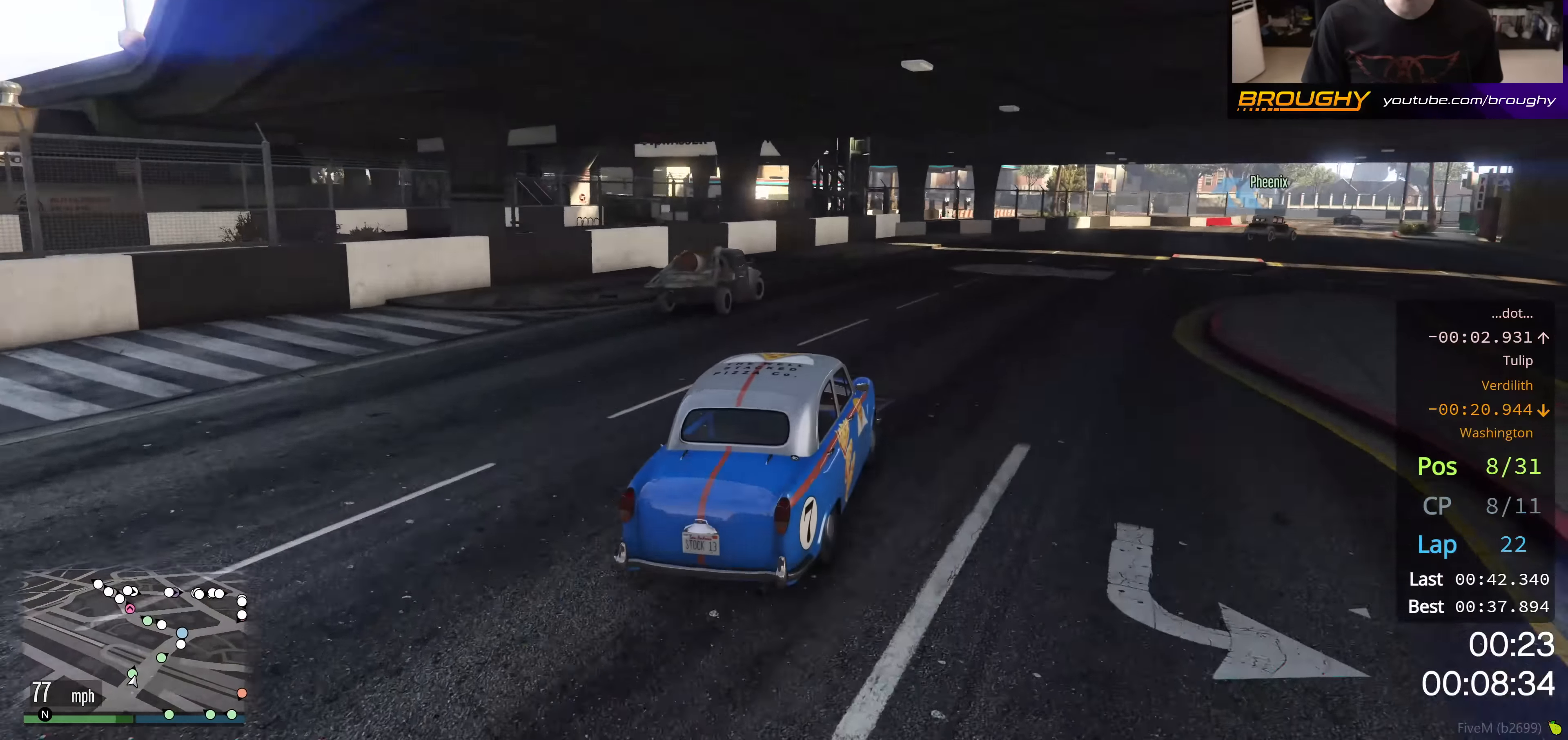
{"buttons": ["R2"], "left_stick": "right", "right_stick": "center", "events": []}
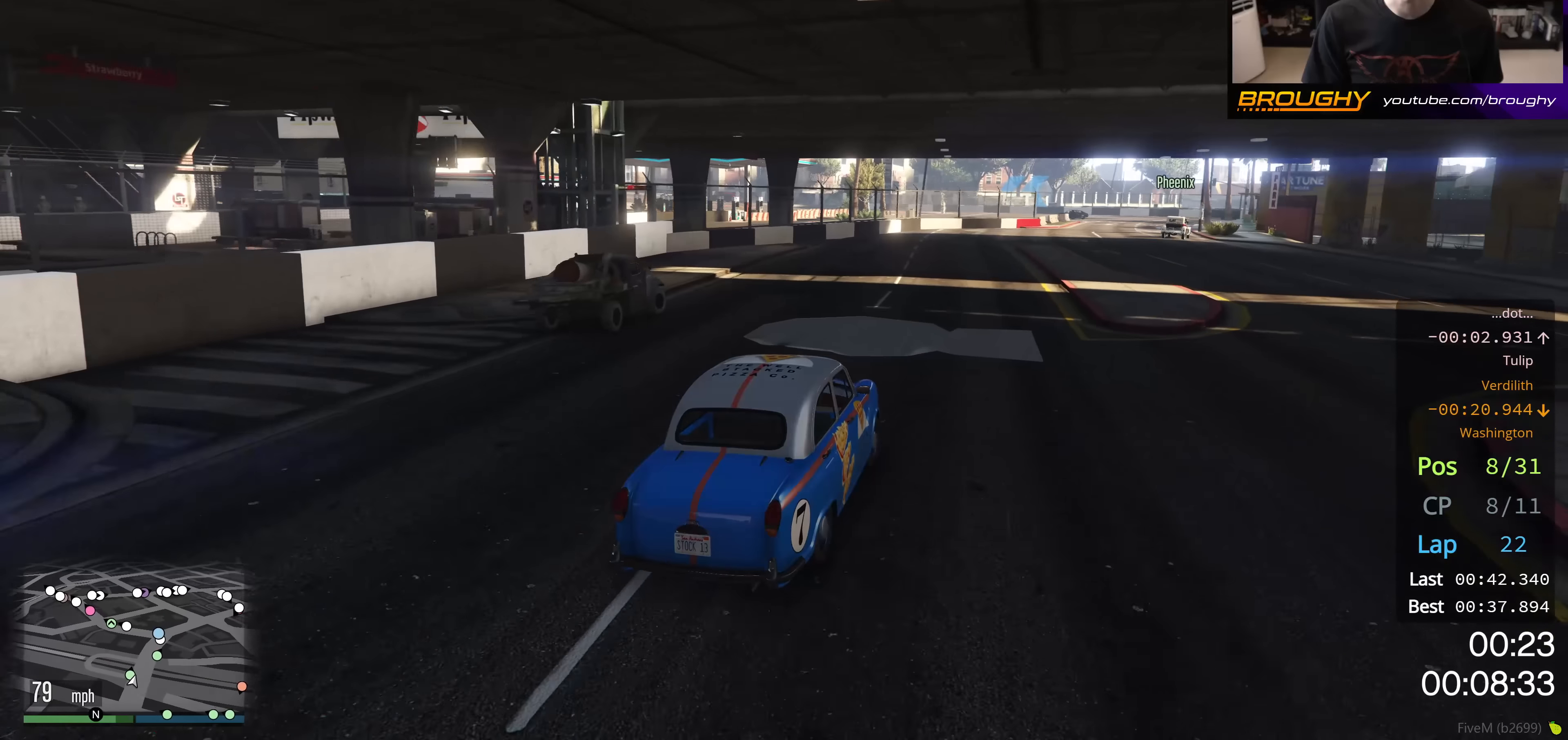
{"buttons": ["R2"], "left_stick": "right", "right_stick": "center", "events": [[350, "left_stick", "center"], [484, "left_stick", "right"]]}
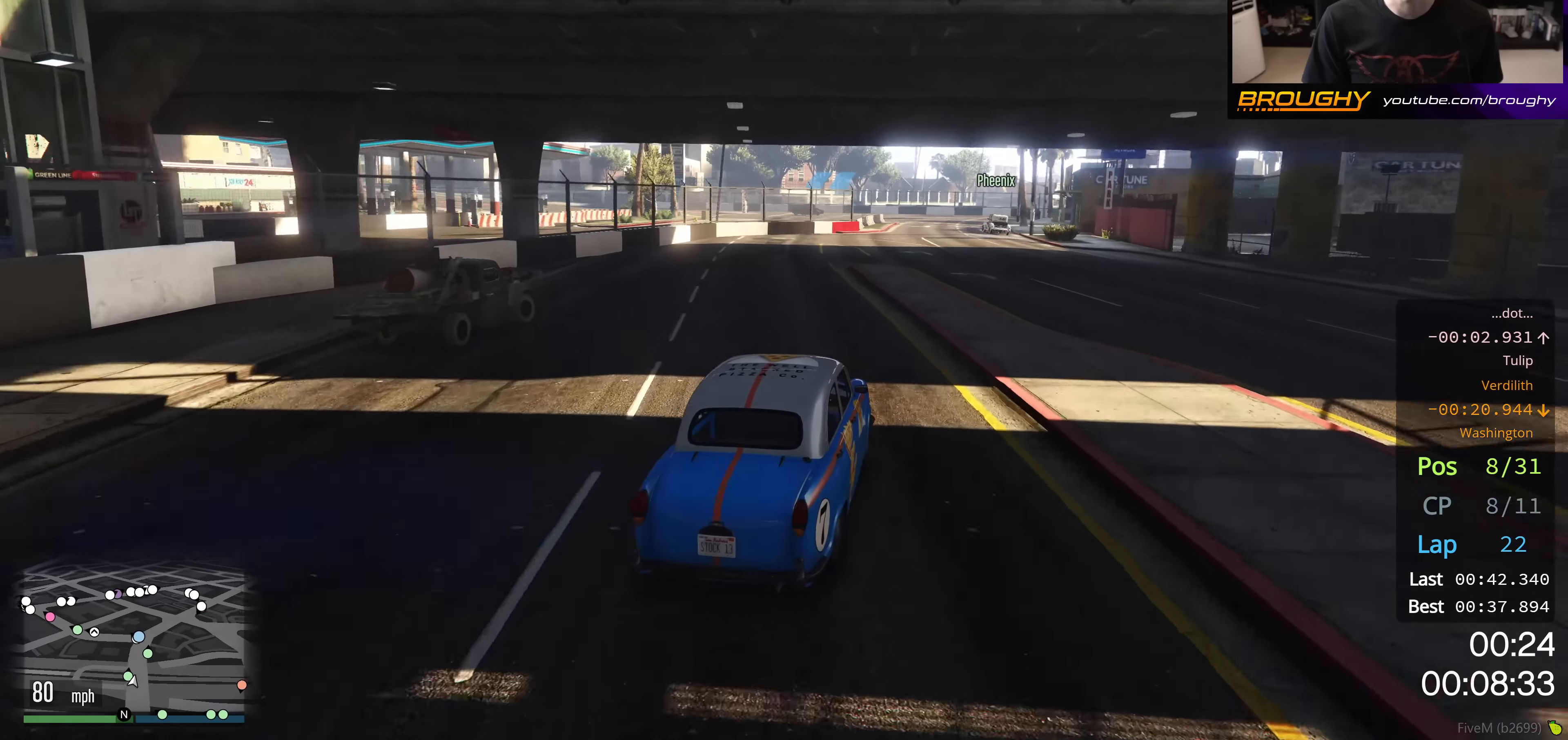
{"buttons": ["R2"], "left_stick": "right", "right_stick": "center", "events": [[267, "left_stick", "center"], [333, "left_stick", "right"]]}
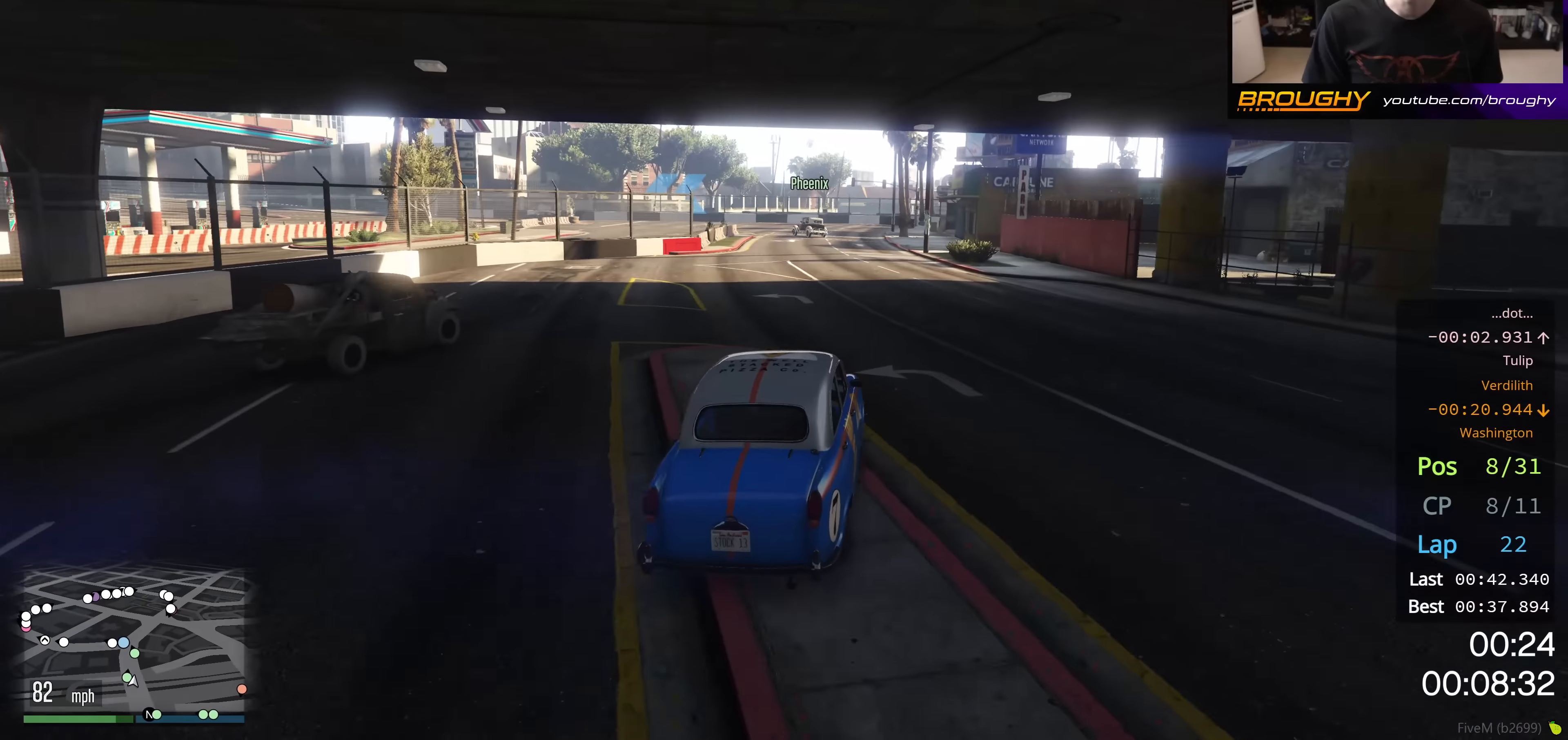
{"buttons": ["R2"], "left_stick": "center", "right_stick": "center", "events": [[50, "left_stick", "center"]]}
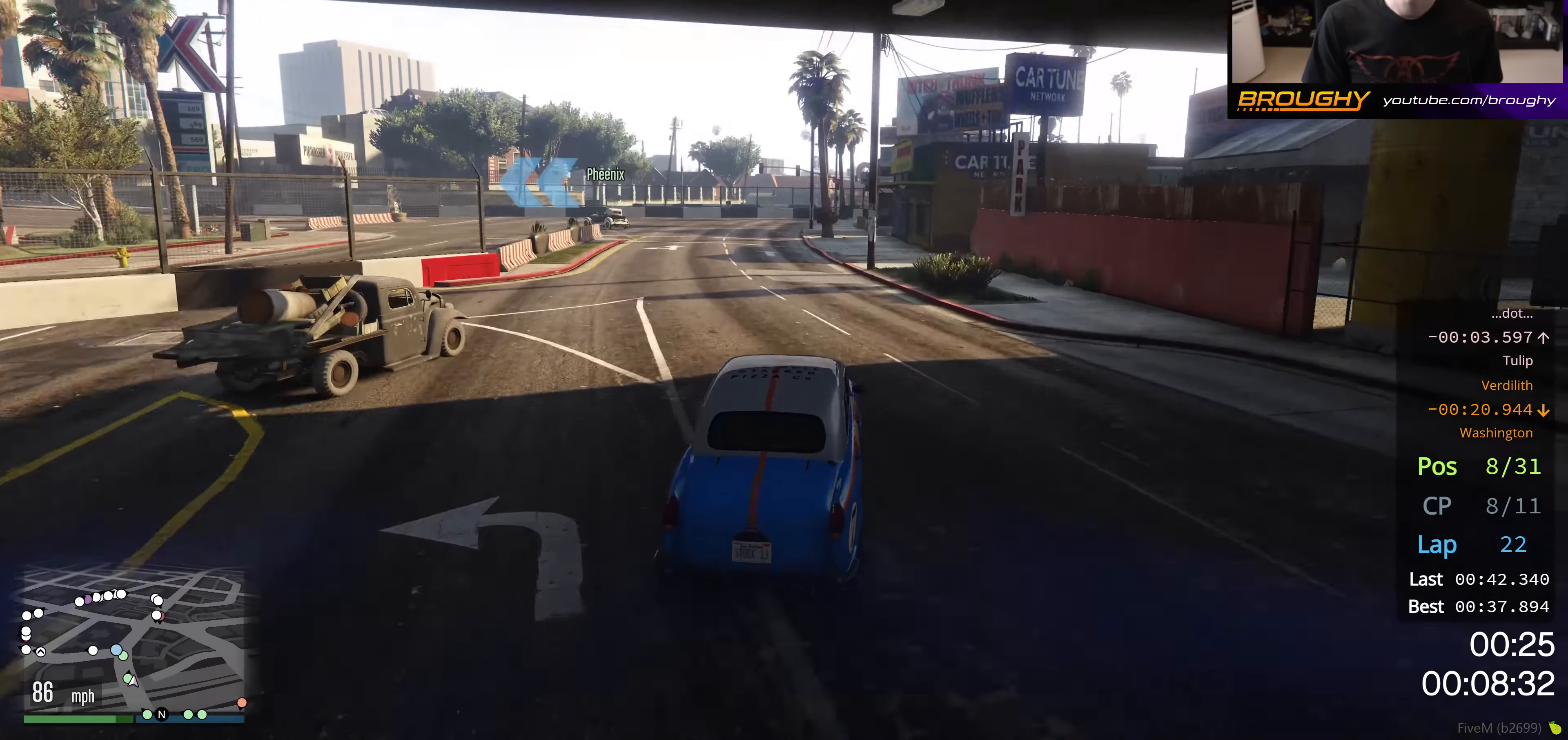
{"buttons": ["L2"], "left_stick": "up-left", "right_stick": "center", "events": [[150, "left_stick", "up-left"], [200, "L2", "down"], [283, "R2", "up"], [350, "L2", "up"], [417, "L2", "down"]]}
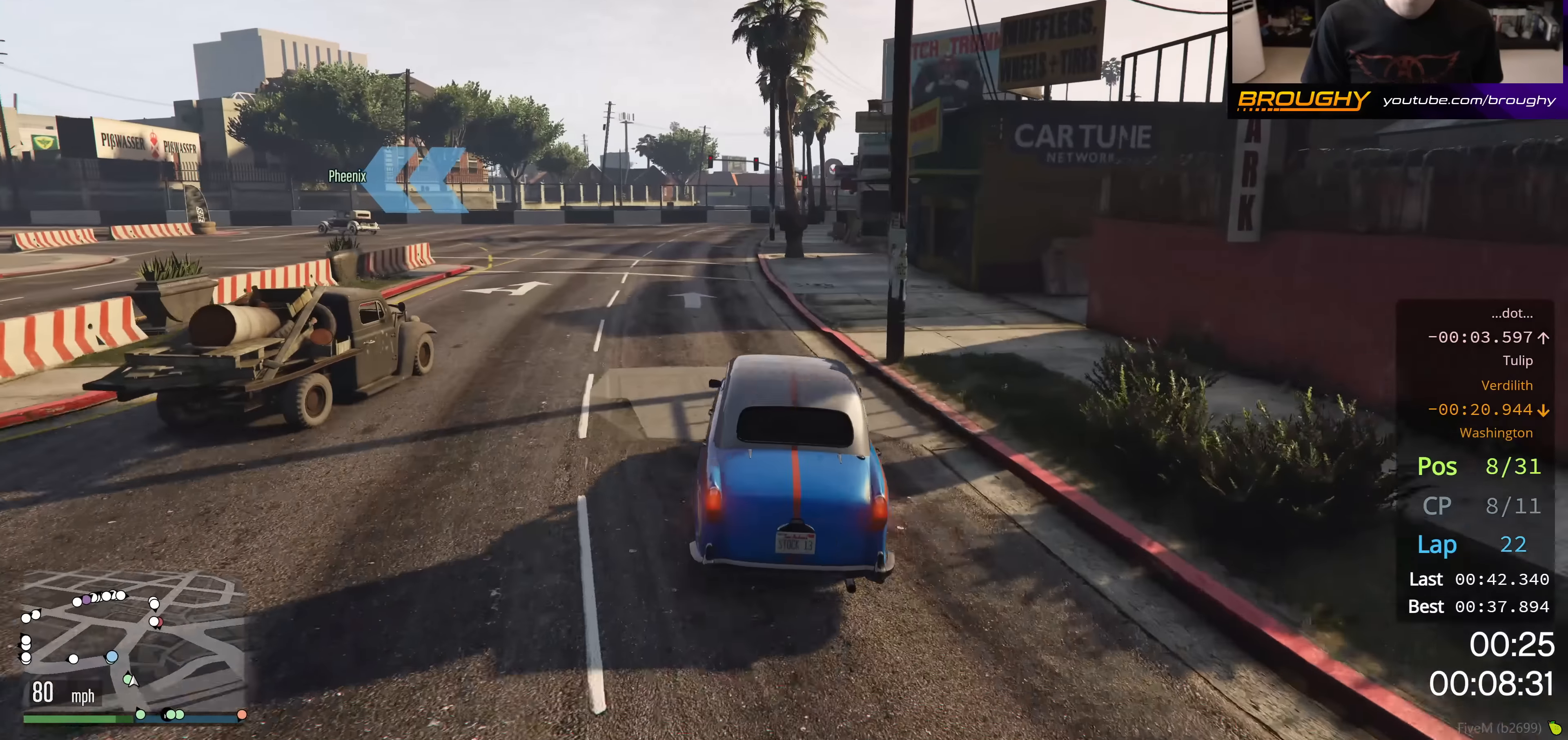
{"buttons": [], "left_stick": "up-left", "right_stick": "center", "events": [[250, "L2", "up"]]}
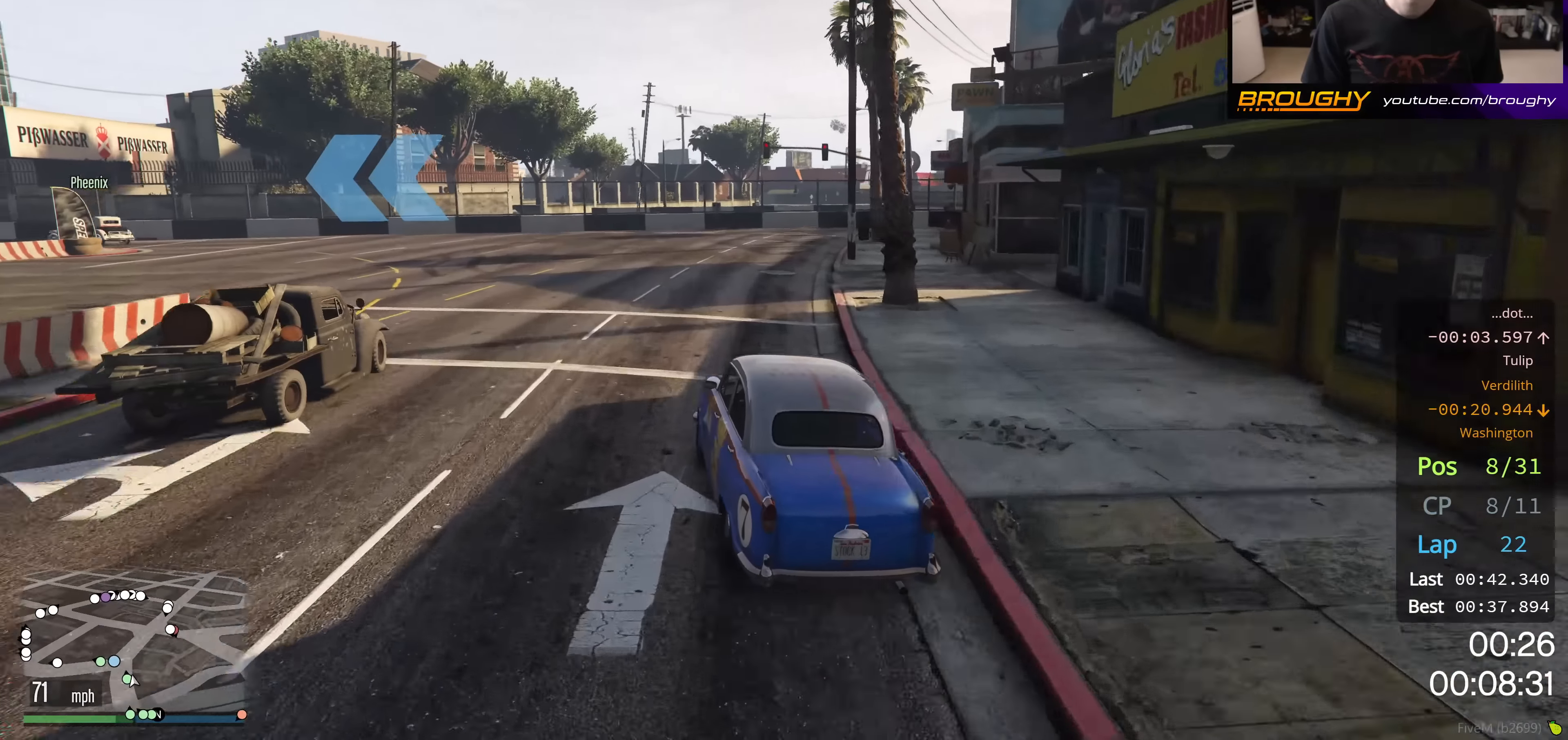
{"buttons": [], "left_stick": "up-left", "right_stick": "center", "events": []}
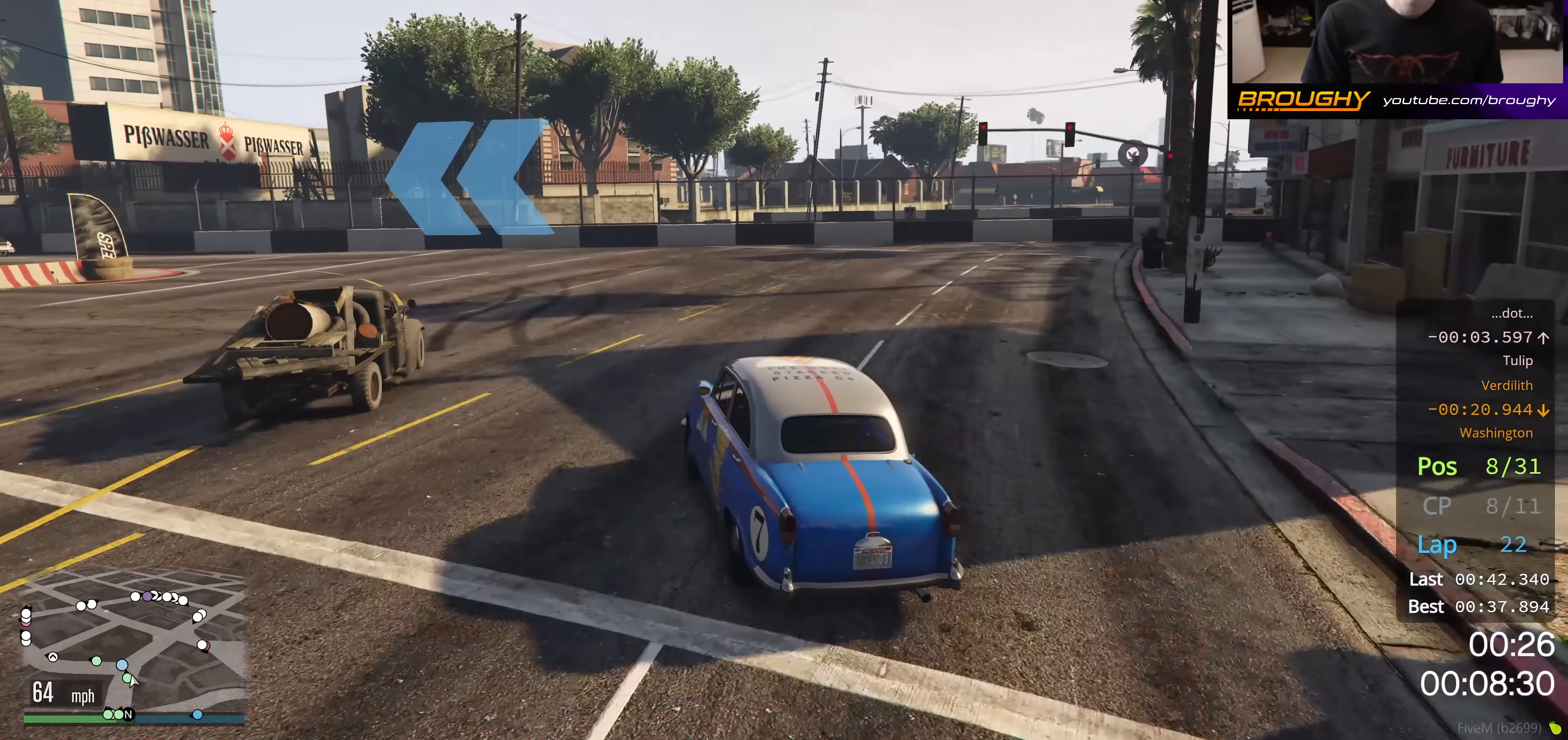
{"buttons": [], "left_stick": "up-left", "right_stick": "center", "events": []}
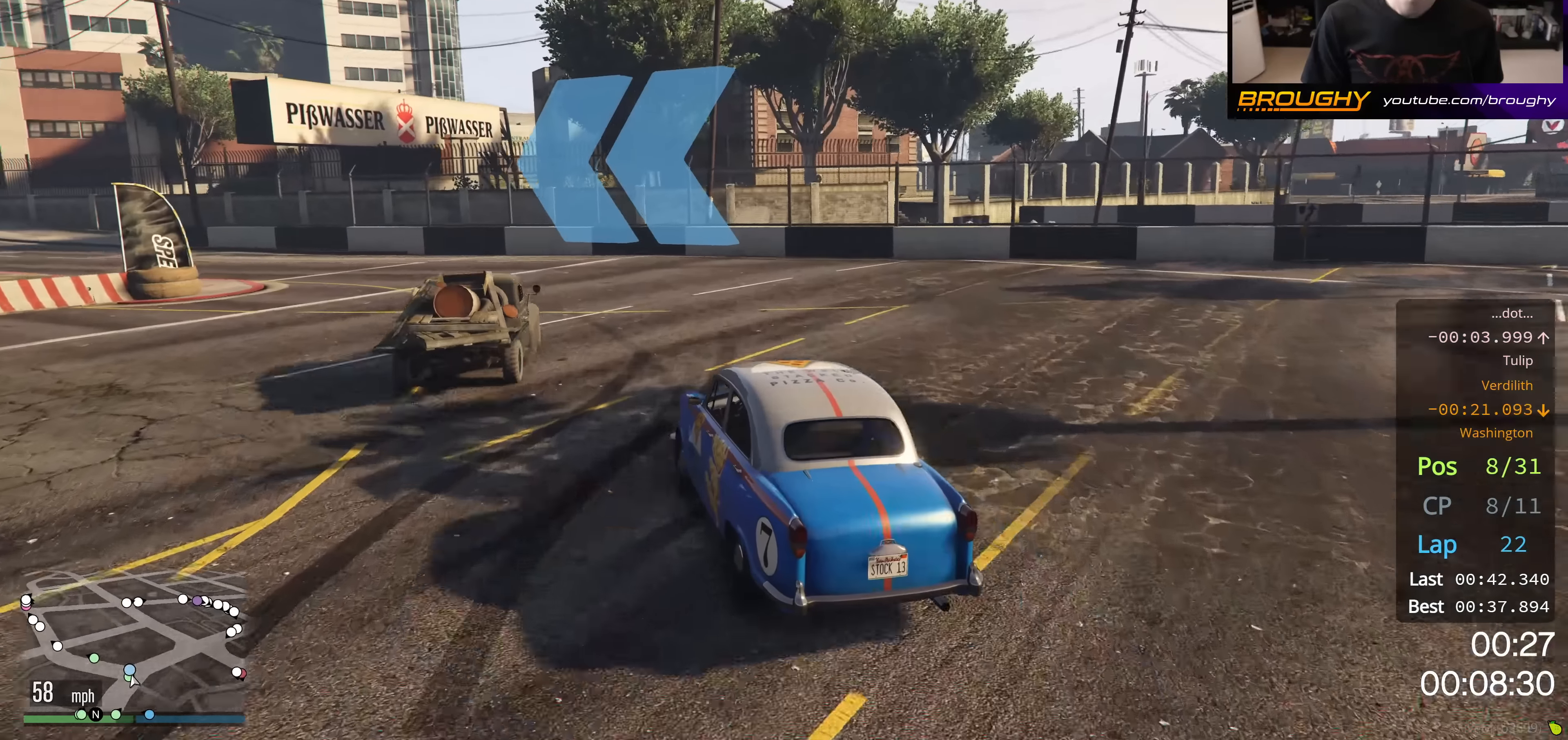
{"buttons": ["R2"], "left_stick": "up-left", "right_stick": "center", "events": [[183, "R2", "down"]]}
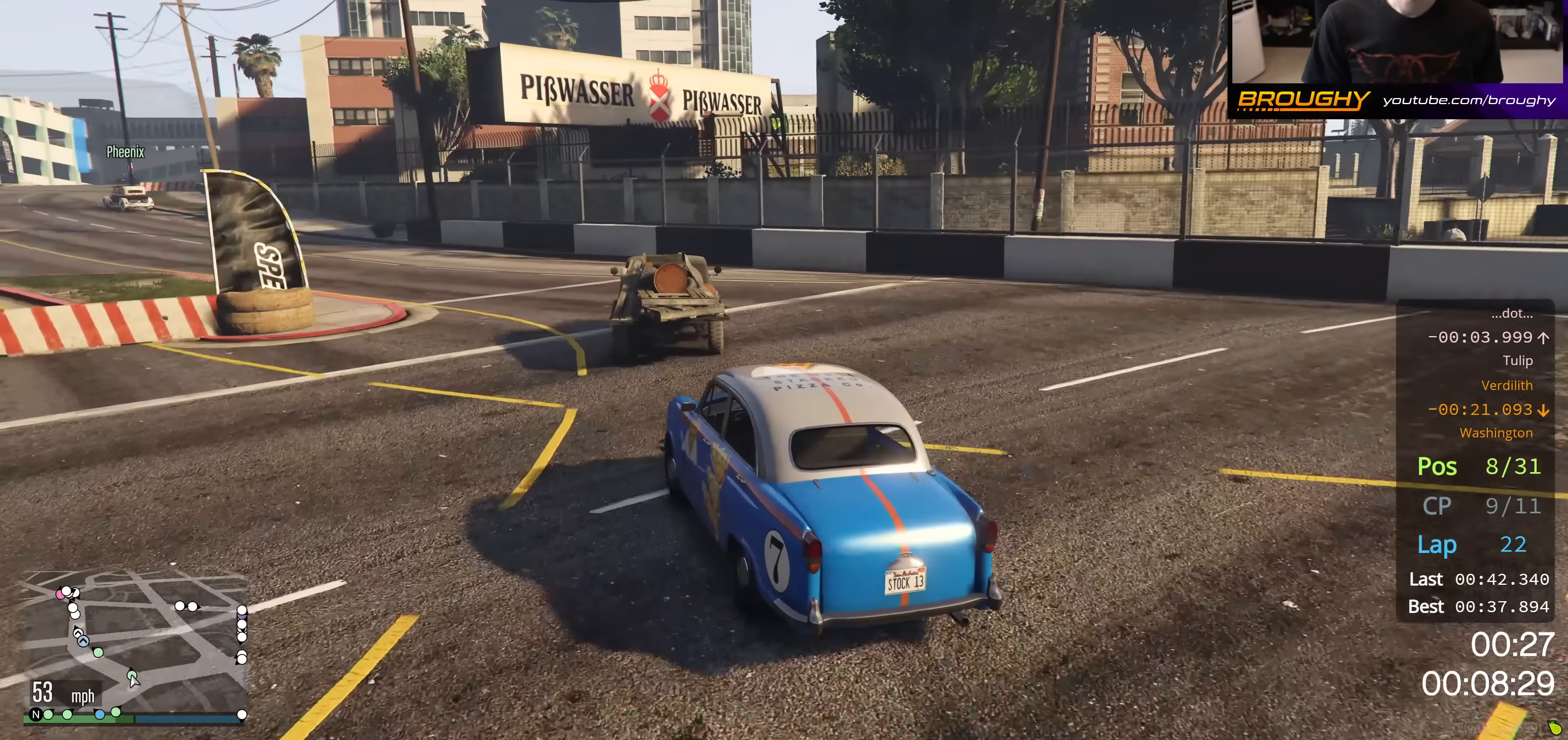
{"buttons": ["R2"], "left_stick": "up-left", "right_stick": "center", "events": []}
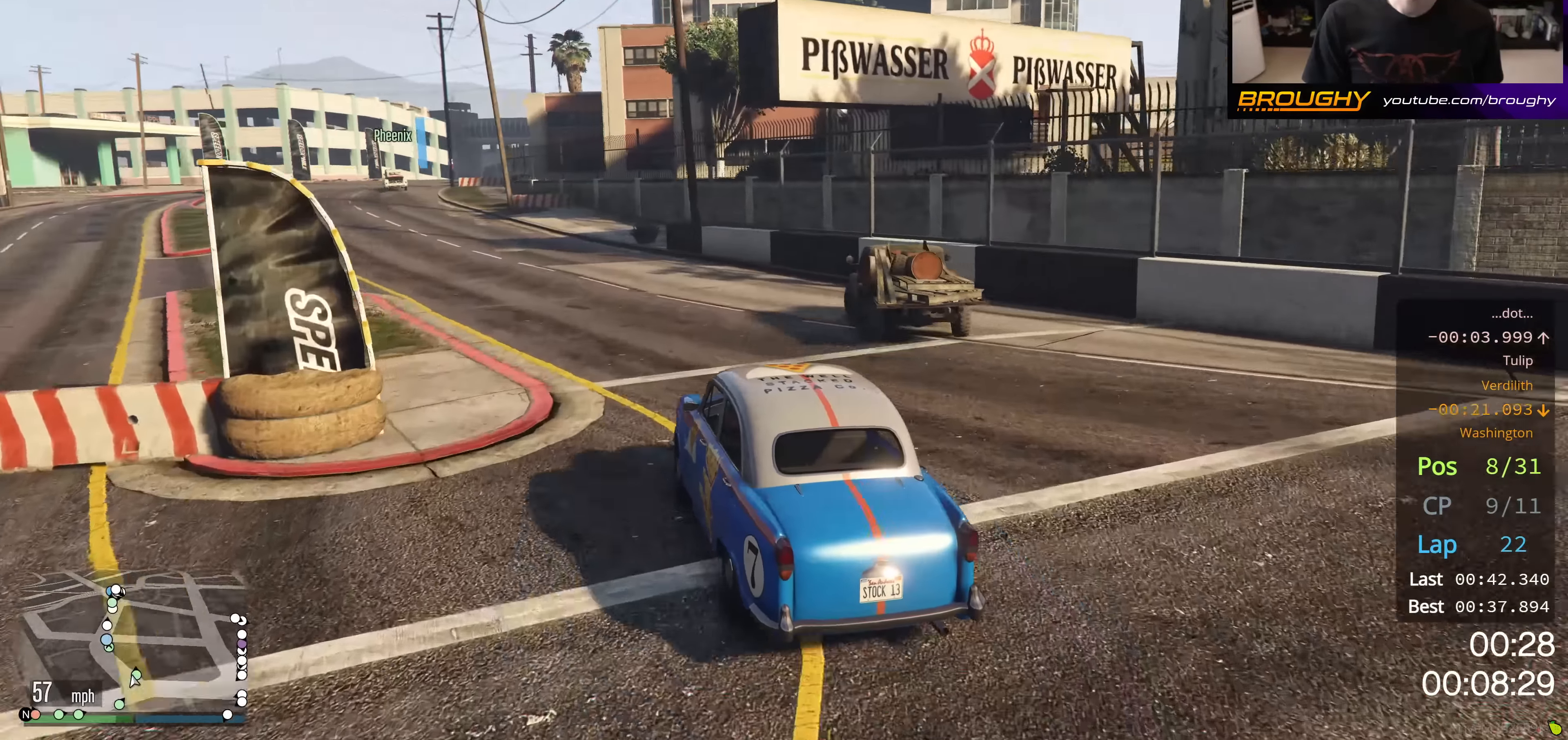
{"buttons": ["R2"], "left_stick": "up-left", "right_stick": "center", "events": [[350, "left_stick", "center"], [467, "left_stick", "up-left"]]}
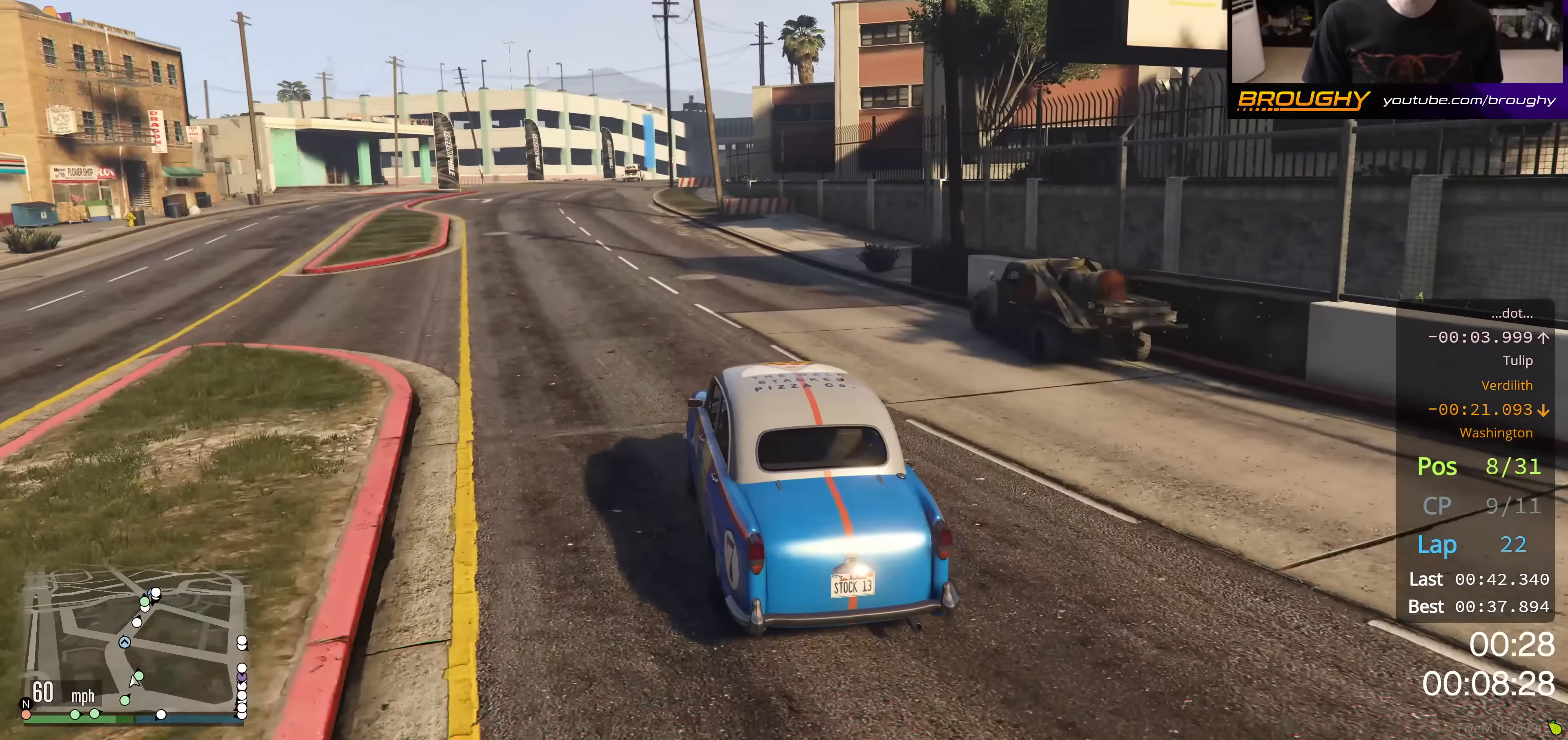
{"buttons": ["R2"], "left_stick": "up-left", "right_stick": "center", "events": [[151, "left_stick", "center"], [351, "left_stick", "up-left"]]}
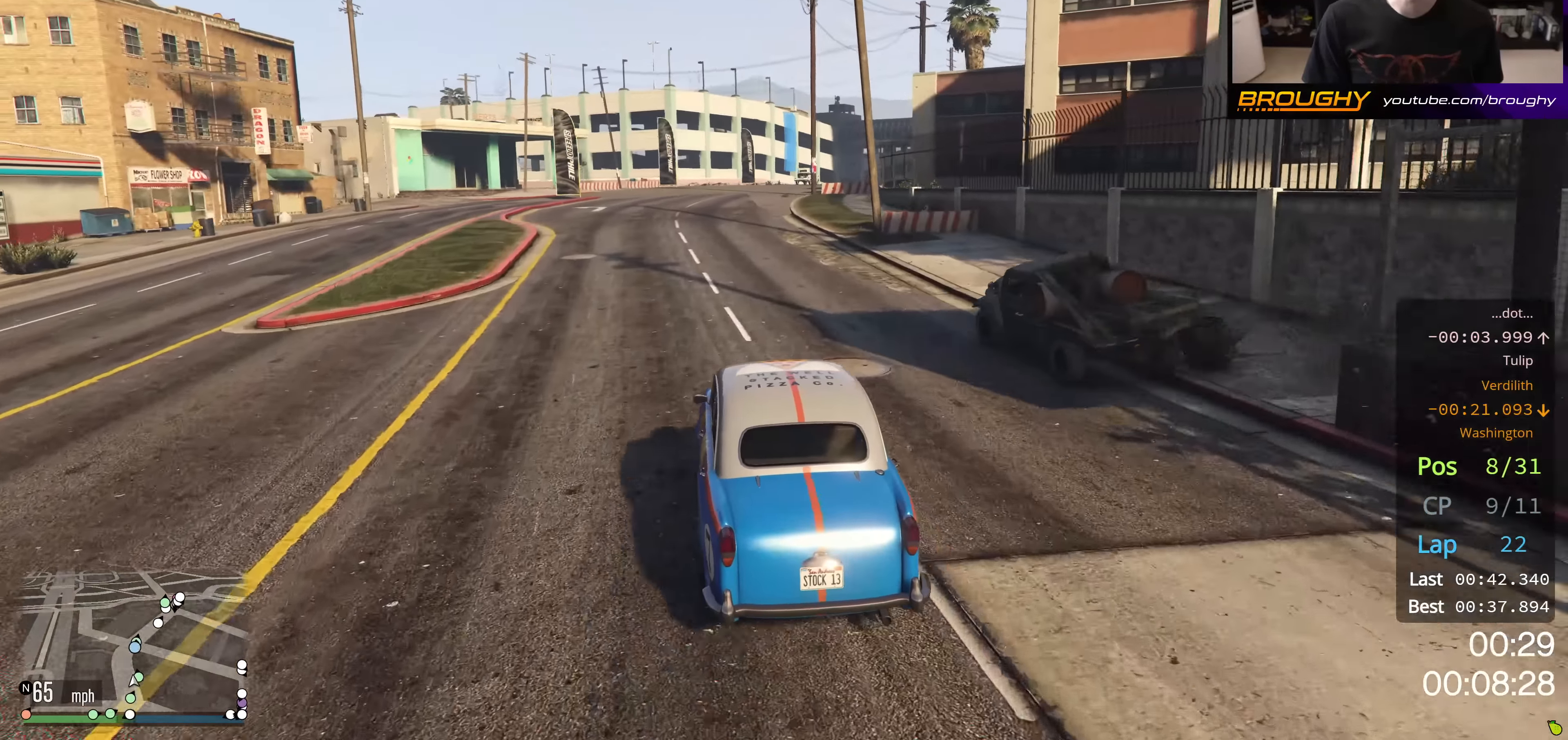
{"buttons": ["R2"], "left_stick": "center", "right_stick": "center", "events": [[33, "left_stick", "center"]]}
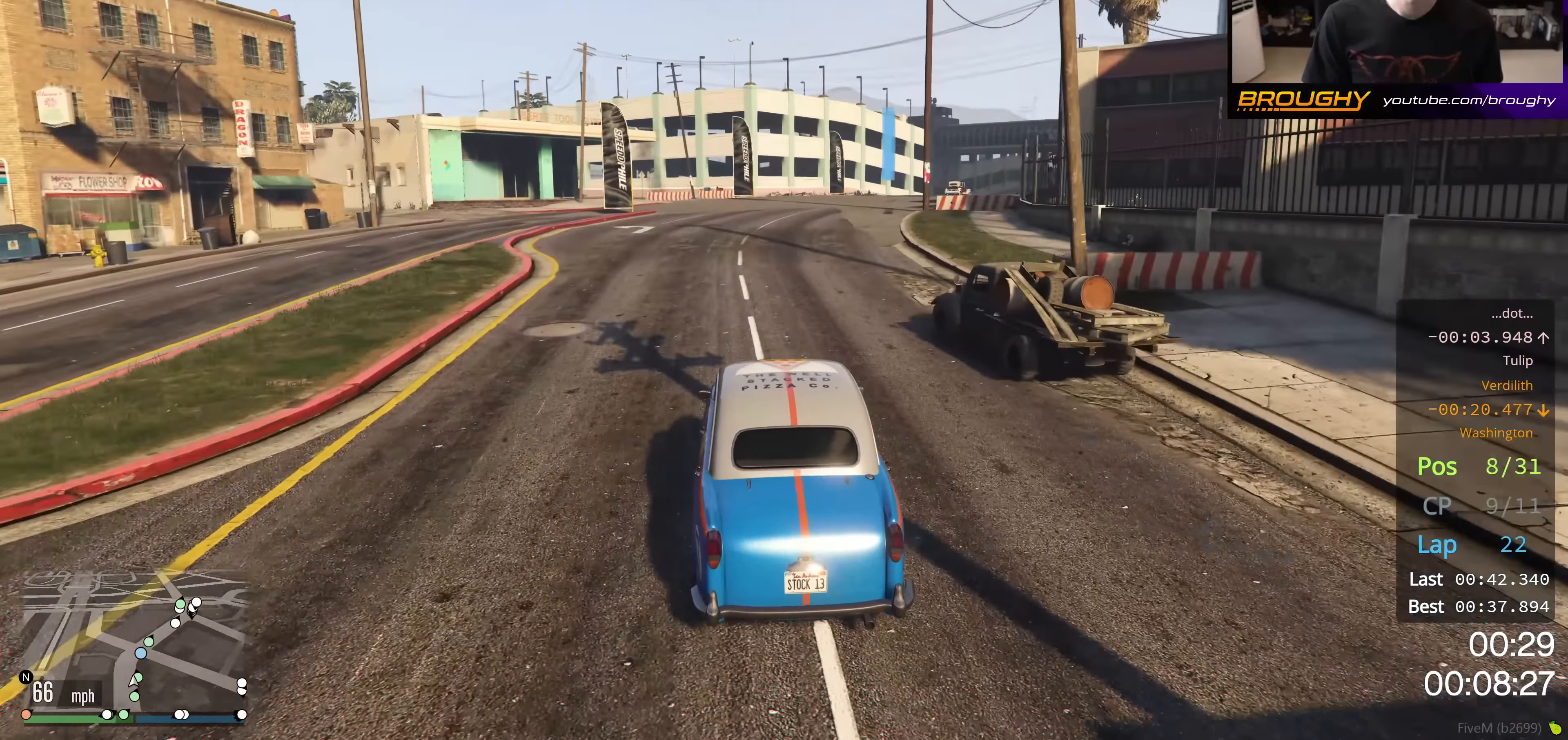
{"buttons": ["R2"], "left_stick": "right", "right_stick": "center", "events": [[167, "left_stick", "right"], [384, "left_stick", "center"], [434, "left_stick", "right"]]}
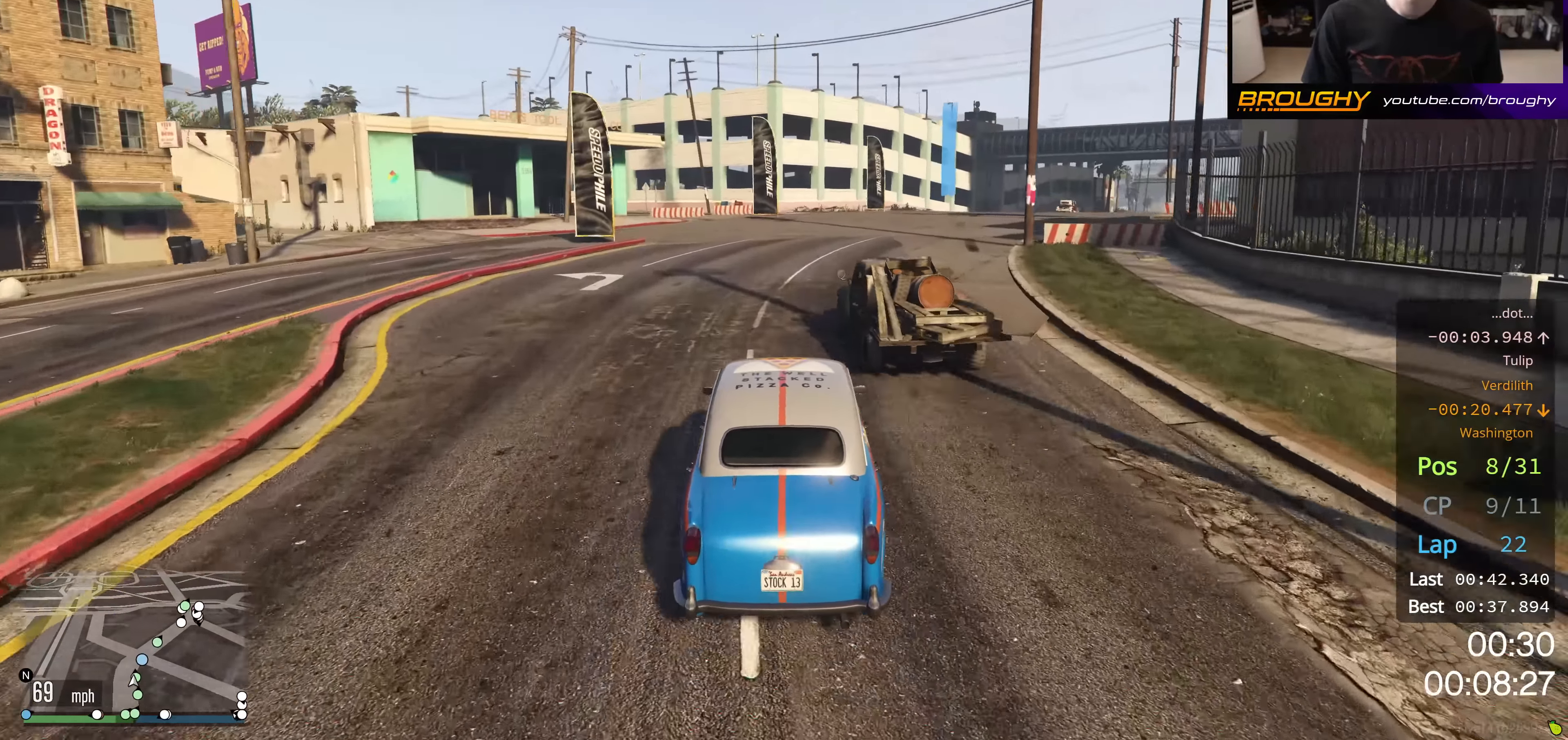
{"buttons": ["R2"], "left_stick": "right", "right_stick": "center", "events": [[167, "left_stick", "center"], [267, "left_stick", "right"]]}
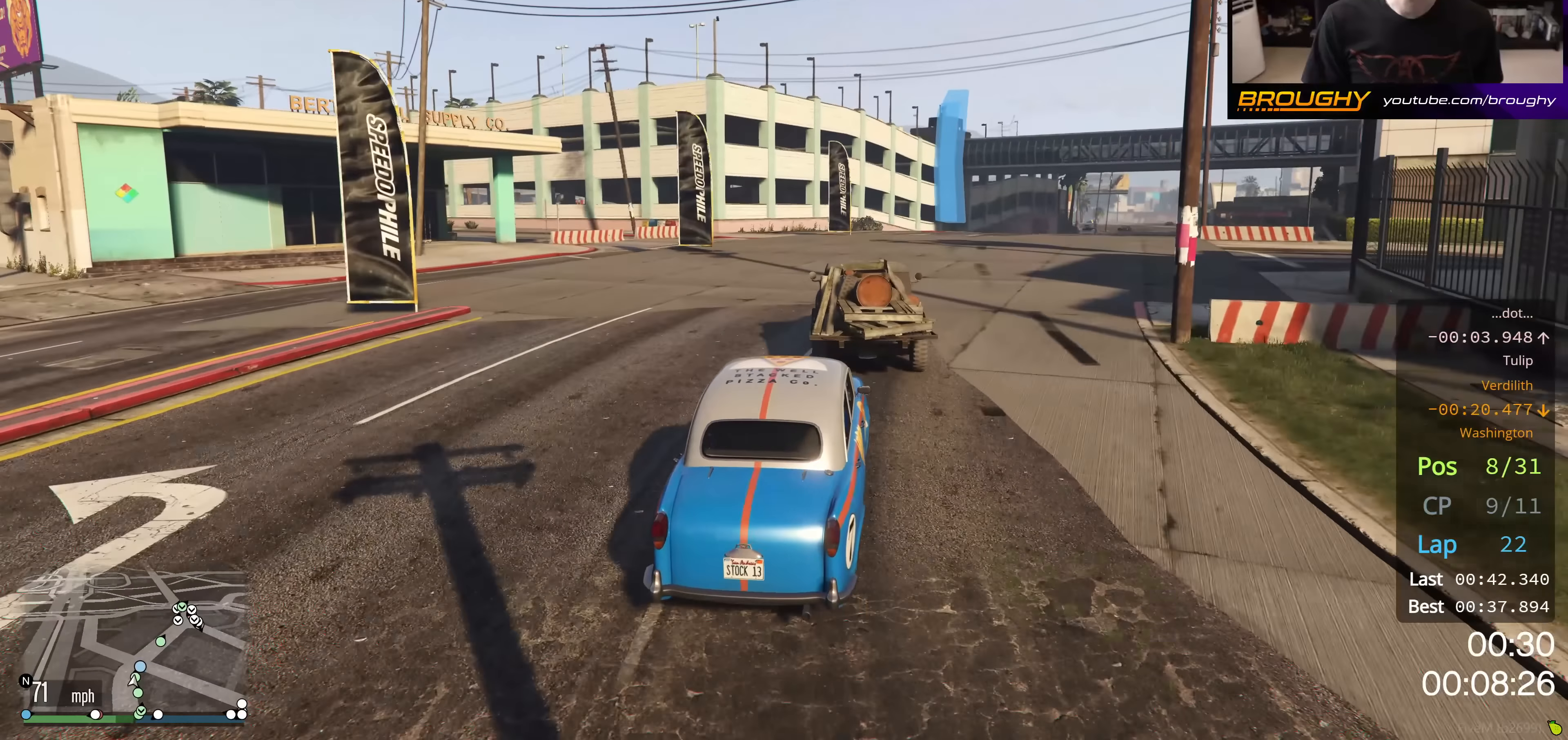
{"buttons": ["R2"], "left_stick": "left", "right_stick": "center", "events": [[317, "left_stick", "left"]]}
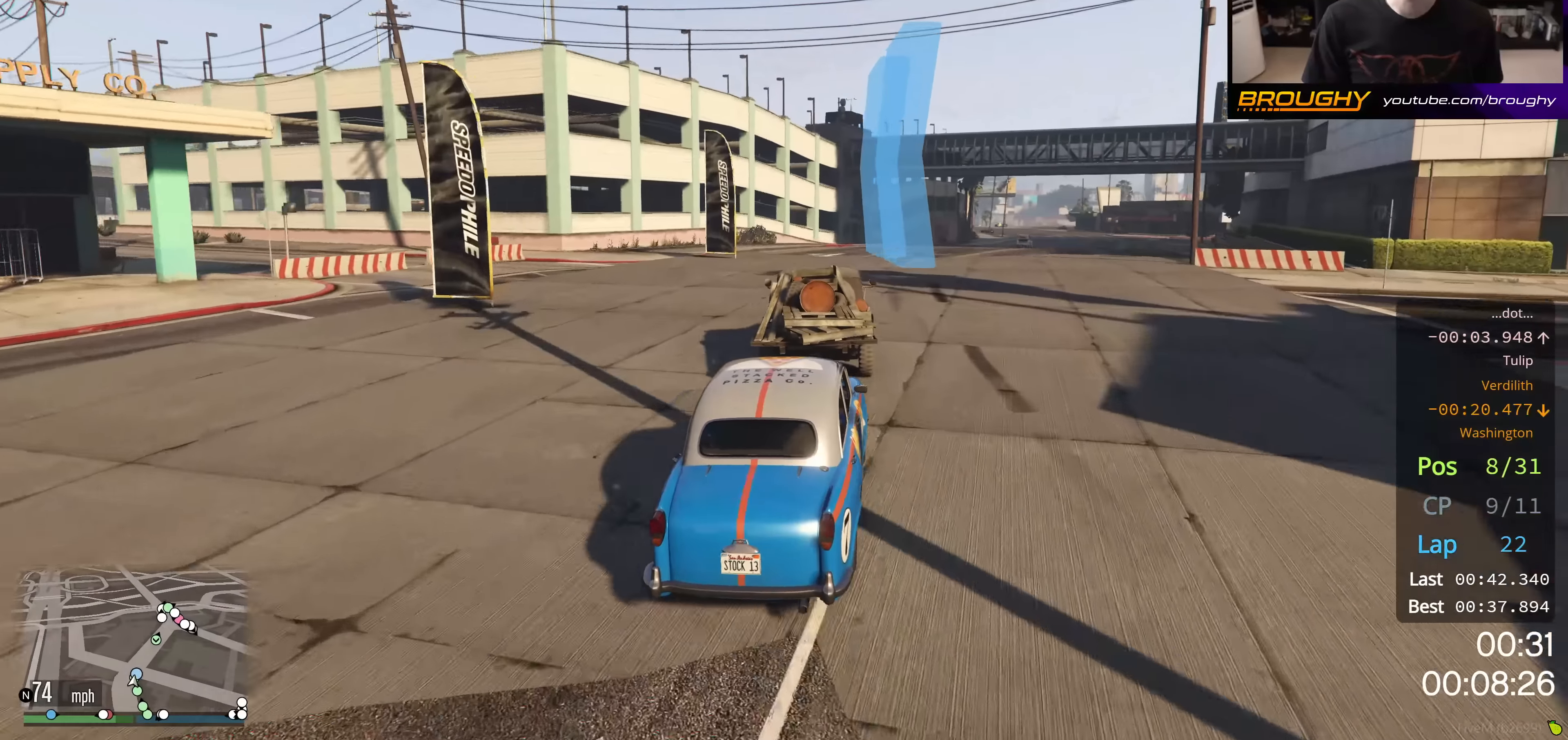
{"buttons": ["R2"], "left_stick": "center", "right_stick": "center", "events": [[33, "left_stick", "center"], [100, "left_stick", "right"], [467, "left_stick", "center"]]}
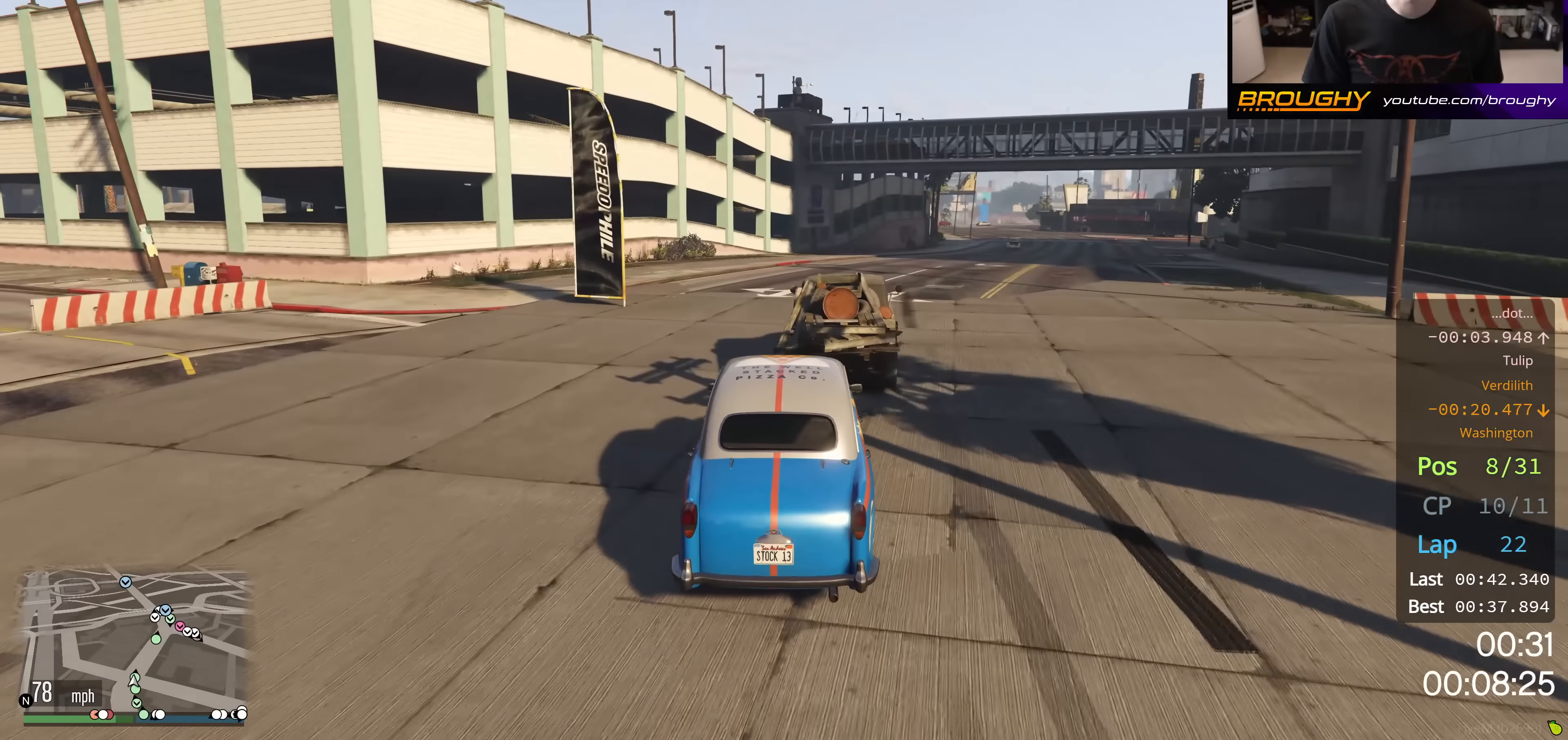
{"buttons": ["R2"], "left_stick": "center", "right_stick": "center", "events": [[34, "left_stick", "left"], [201, "left_stick", "right"], [434, "left_stick", "center"]]}
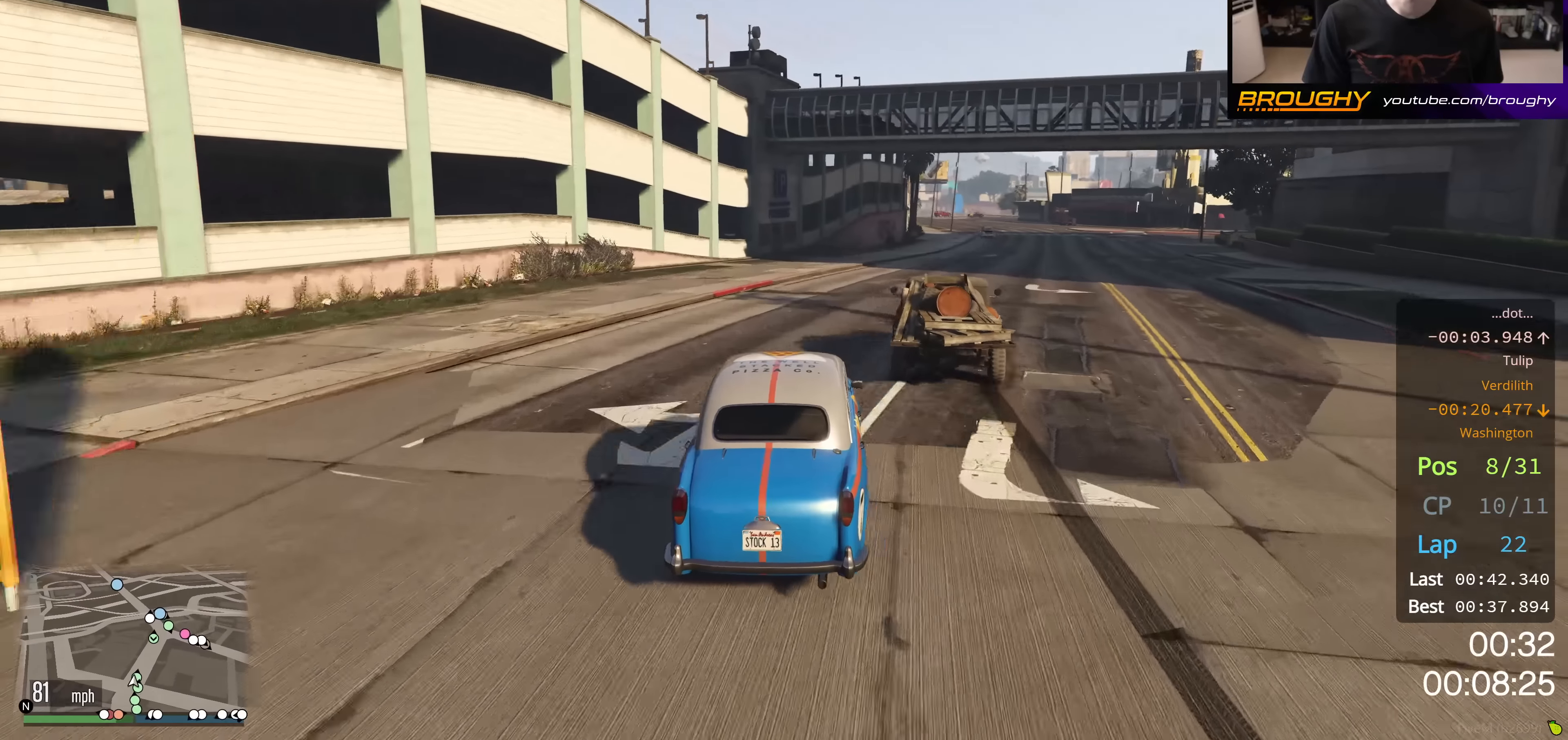
{"buttons": ["R2"], "left_stick": "right", "right_stick": "center", "events": [[67, "left_stick", "right"], [284, "left_stick", "center"], [400, "left_stick", "right"]]}
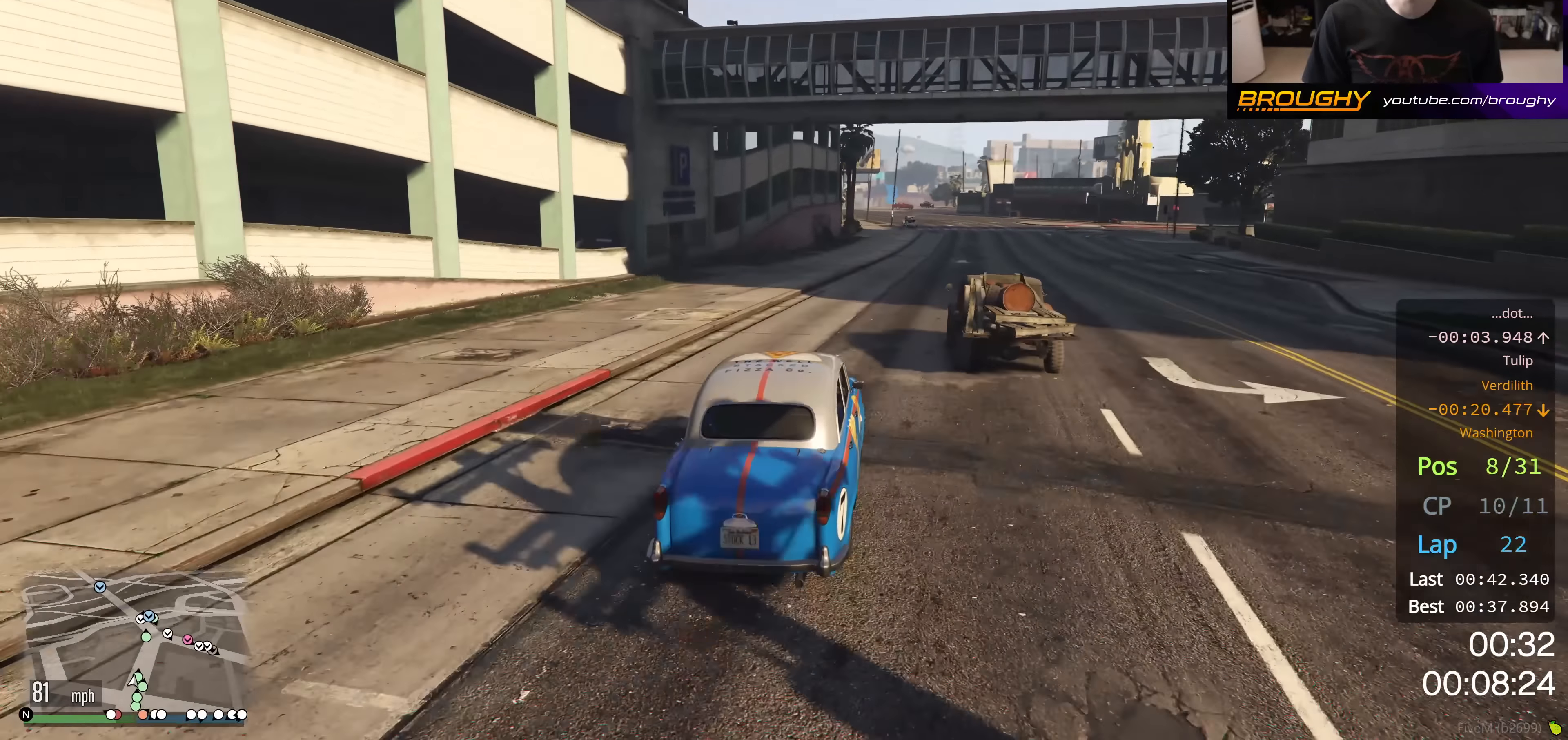
{"buttons": ["R2"], "left_stick": "center", "right_stick": "center", "events": [[117, "left_stick", "center"]]}
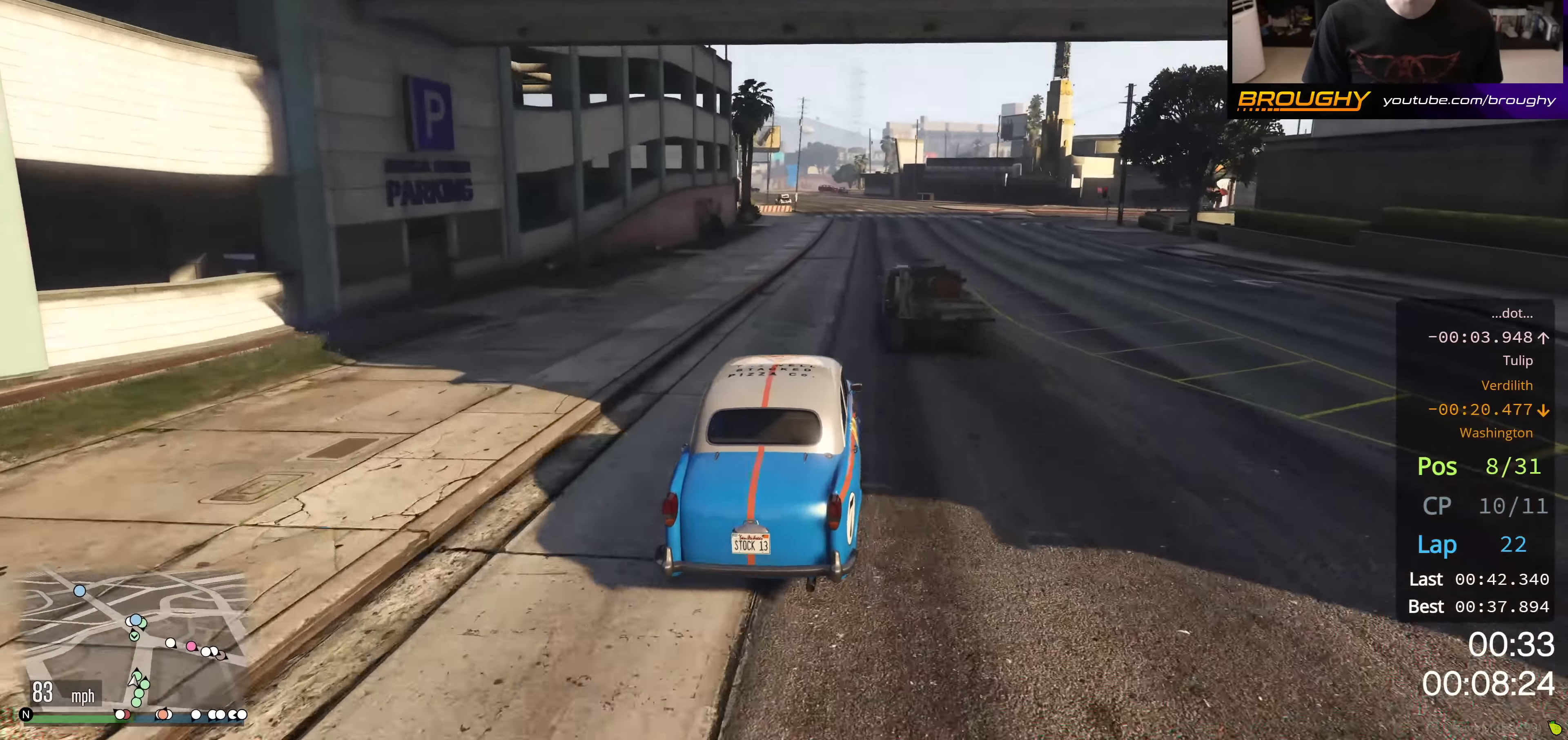
{"buttons": ["R2"], "left_stick": "center", "right_stick": "center", "events": [[150, "left_stick", "right"], [367, "left_stick", "center"]]}
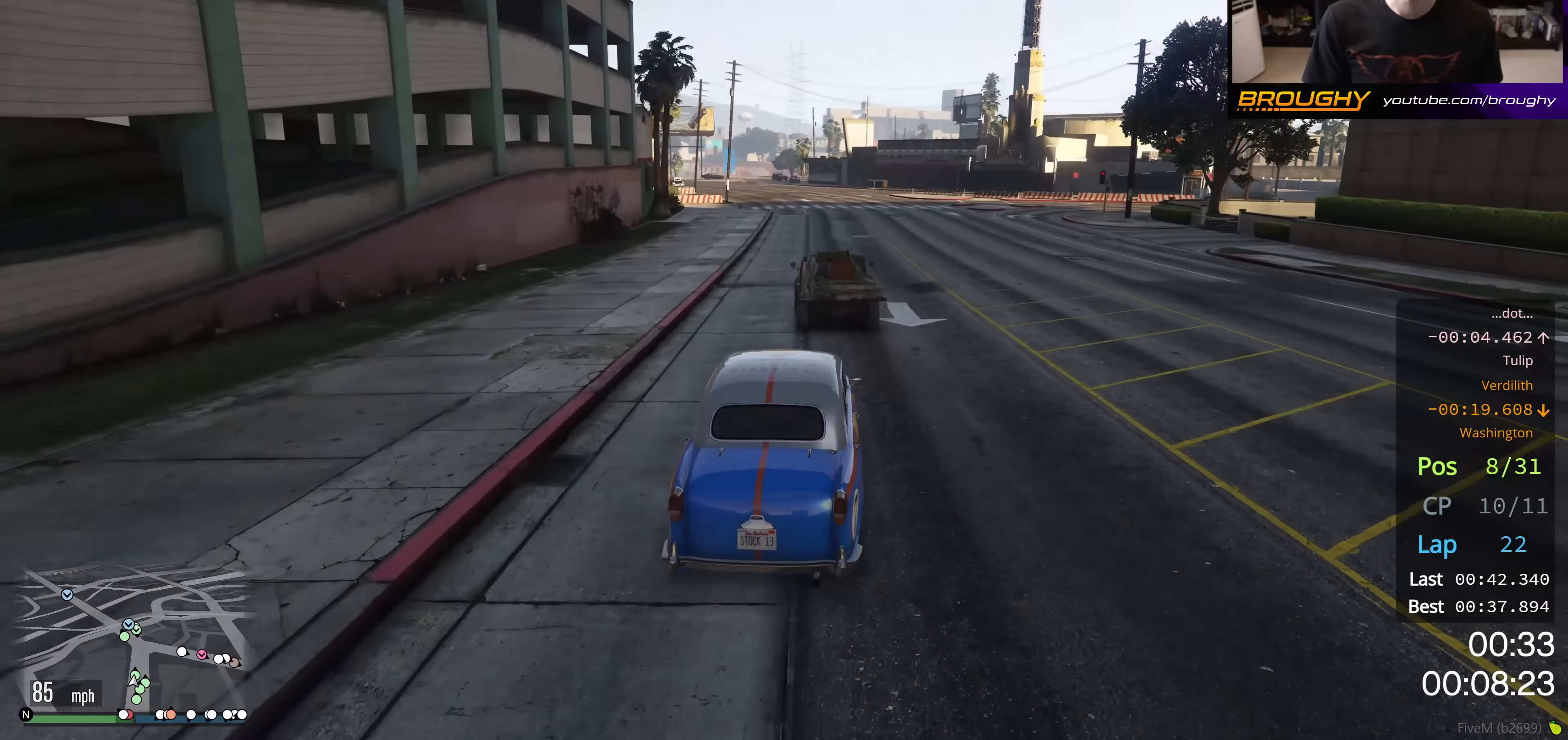
{"buttons": ["R2"], "left_stick": "up-left", "right_stick": "center", "events": [[201, "left_stick", "up-left"], [367, "left_stick", "center"], [484, "left_stick", "up-left"]]}
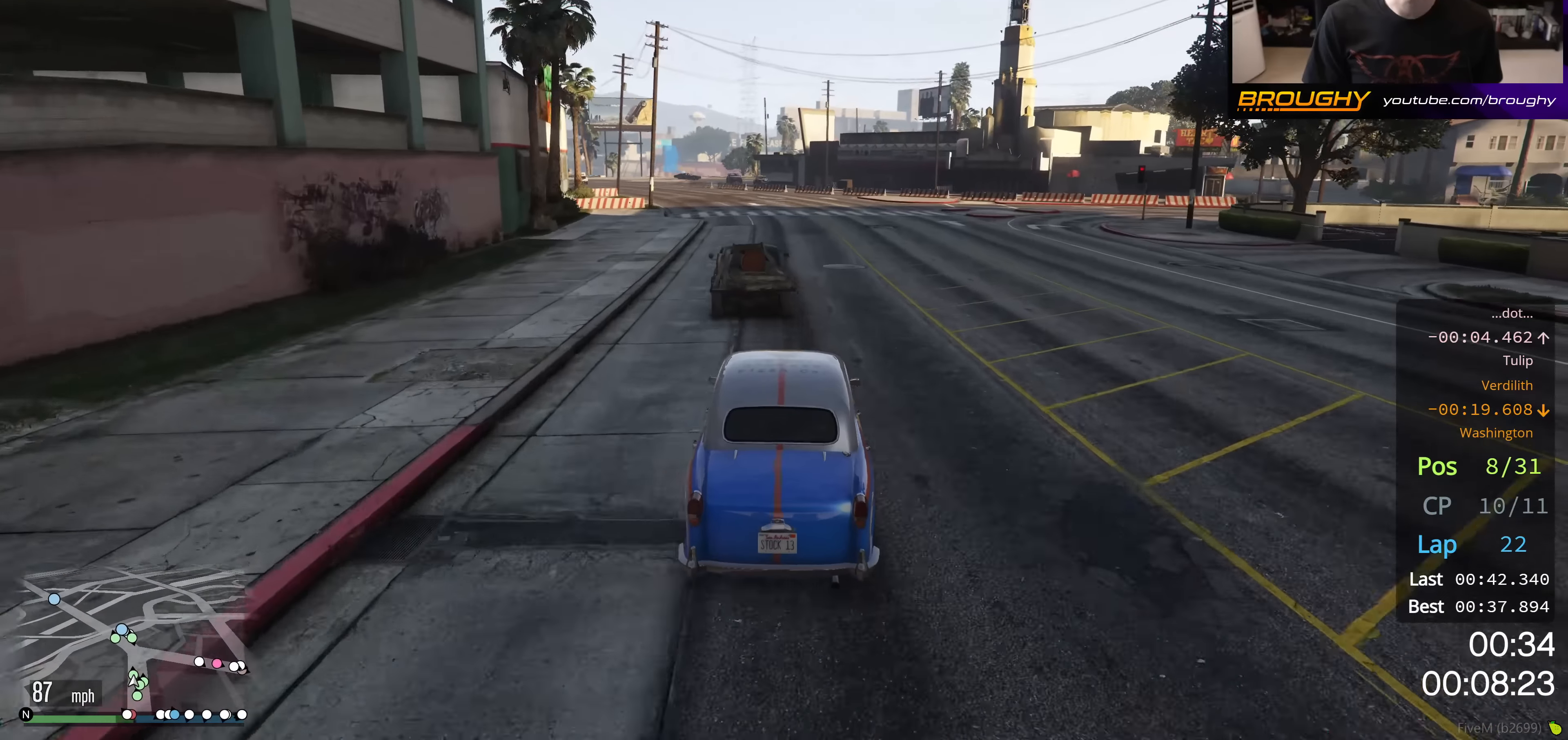
{"buttons": ["R2"], "left_stick": "up-left", "right_stick": "center", "events": []}
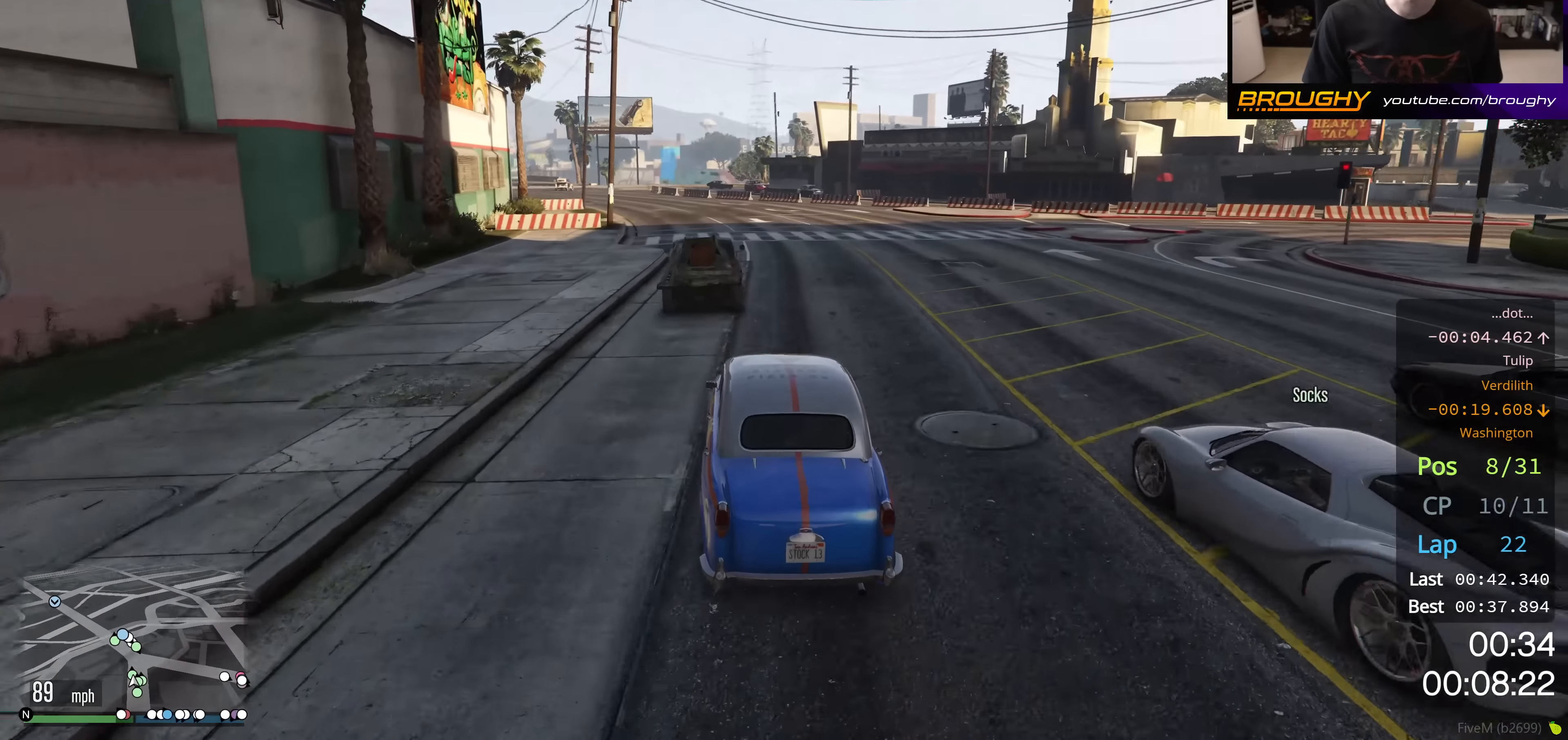
{"buttons": ["R2"], "left_stick": "up-left", "right_stick": "center", "events": [[50, "left_stick", "center"], [217, "left_stick", "up-left"], [417, "left_stick", "center"], [468, "left_stick", "up-left"]]}
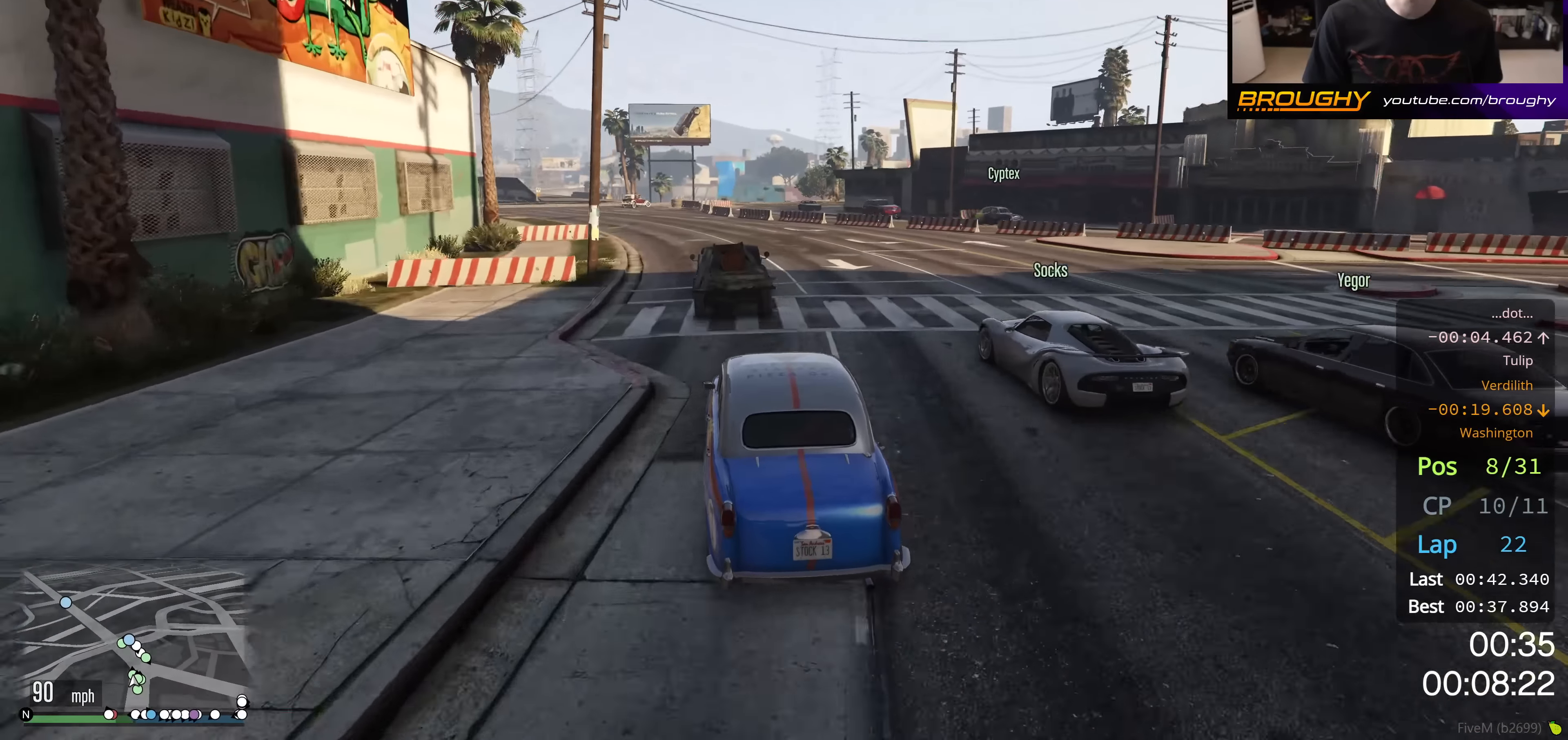
{"buttons": ["R2"], "left_stick": "center", "right_stick": "center", "events": [[167, "left_stick", "center"], [267, "left_stick", "up-left"], [450, "left_stick", "center"]]}
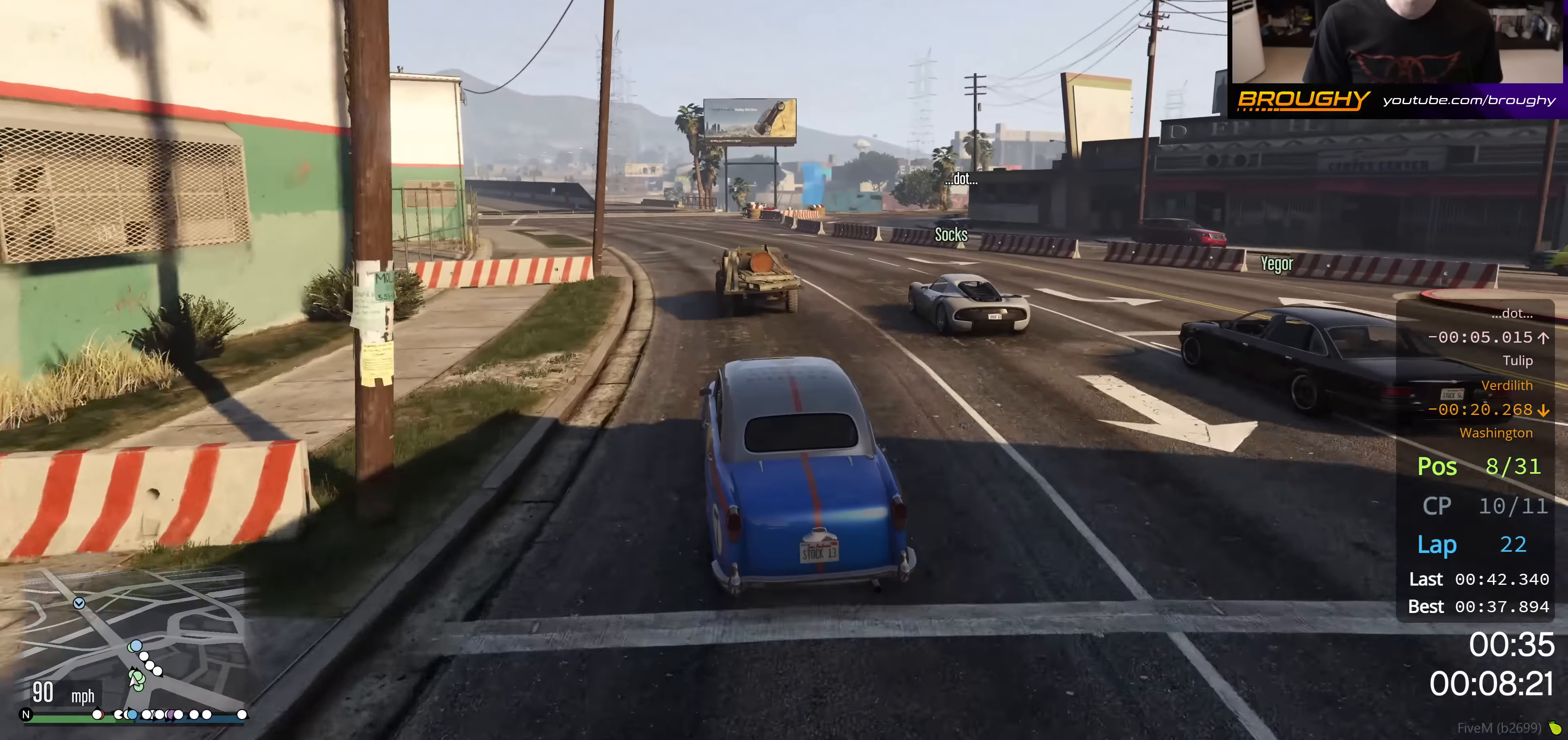
{"buttons": ["R2"], "left_stick": "center", "right_stick": "center", "events": [[50, "left_stick", "up-left"], [484, "left_stick", "center"]]}
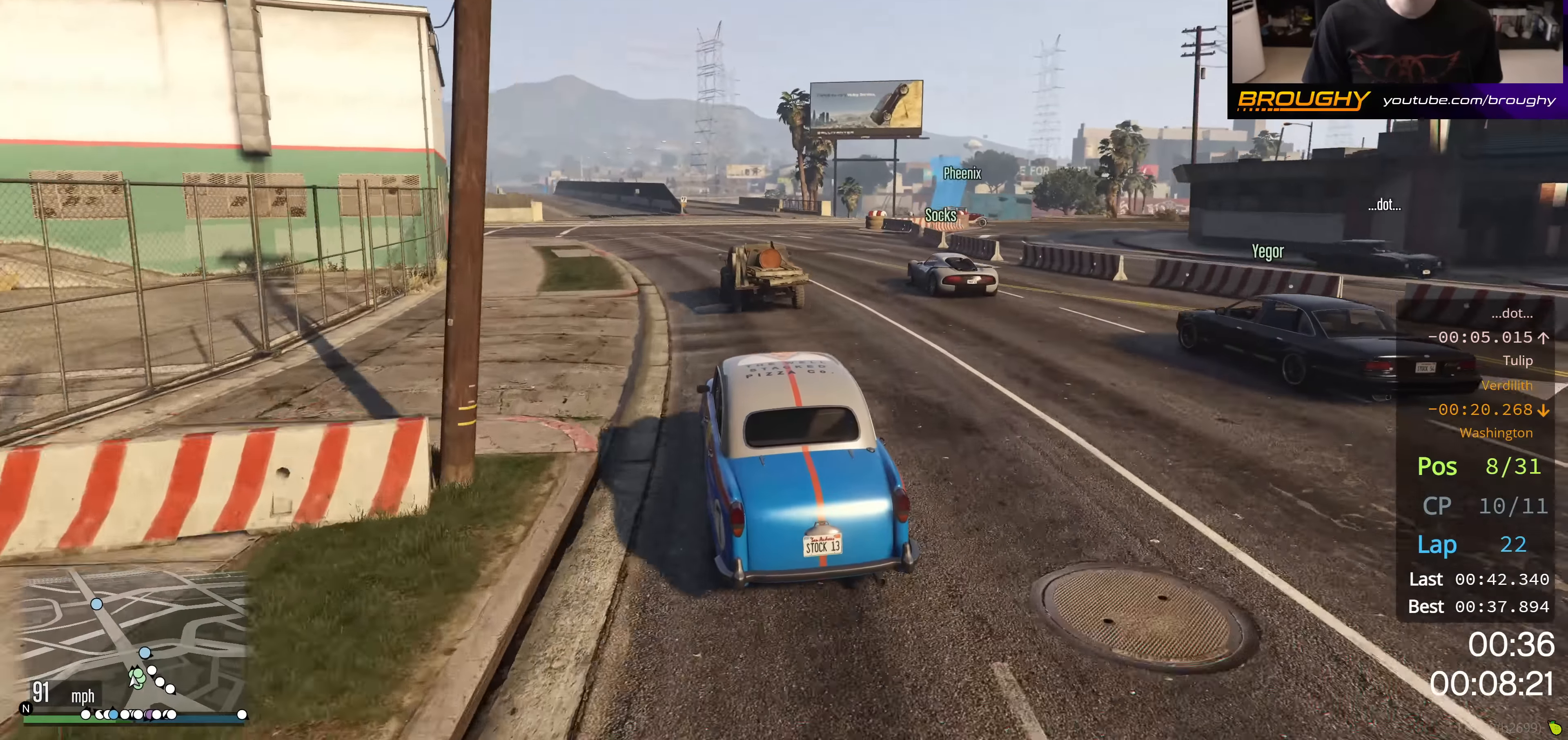
{"buttons": [], "left_stick": "center", "right_stick": "center", "events": [[183, "L2", "down"], [267, "R2", "up"], [434, "L2", "up"]]}
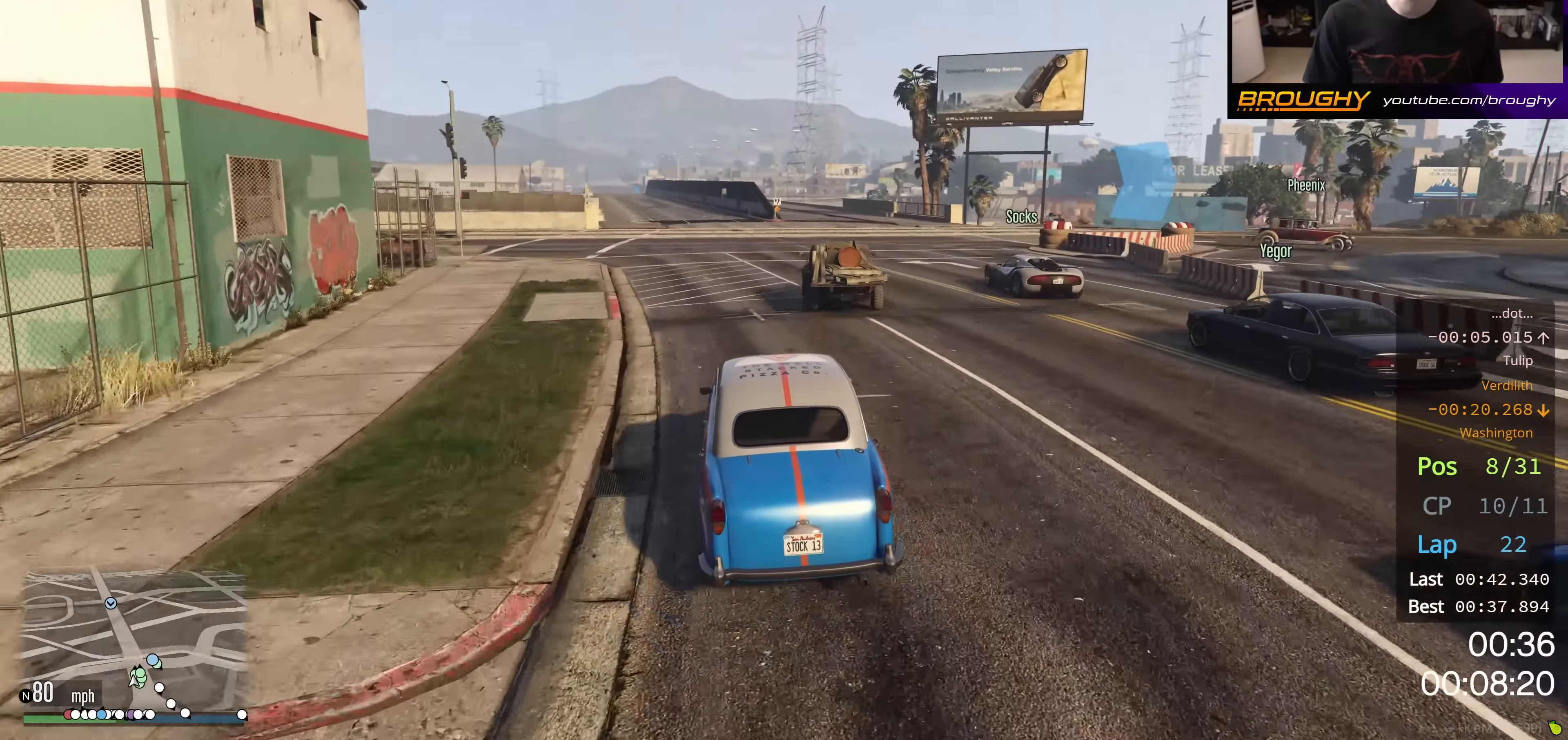
{"buttons": [], "left_stick": "right", "right_stick": "center", "events": [[17, "L2", "down"], [217, "L2", "up"], [301, "L2", "down"], [334, "left_stick", "right"], [501, "L2", "up"]]}